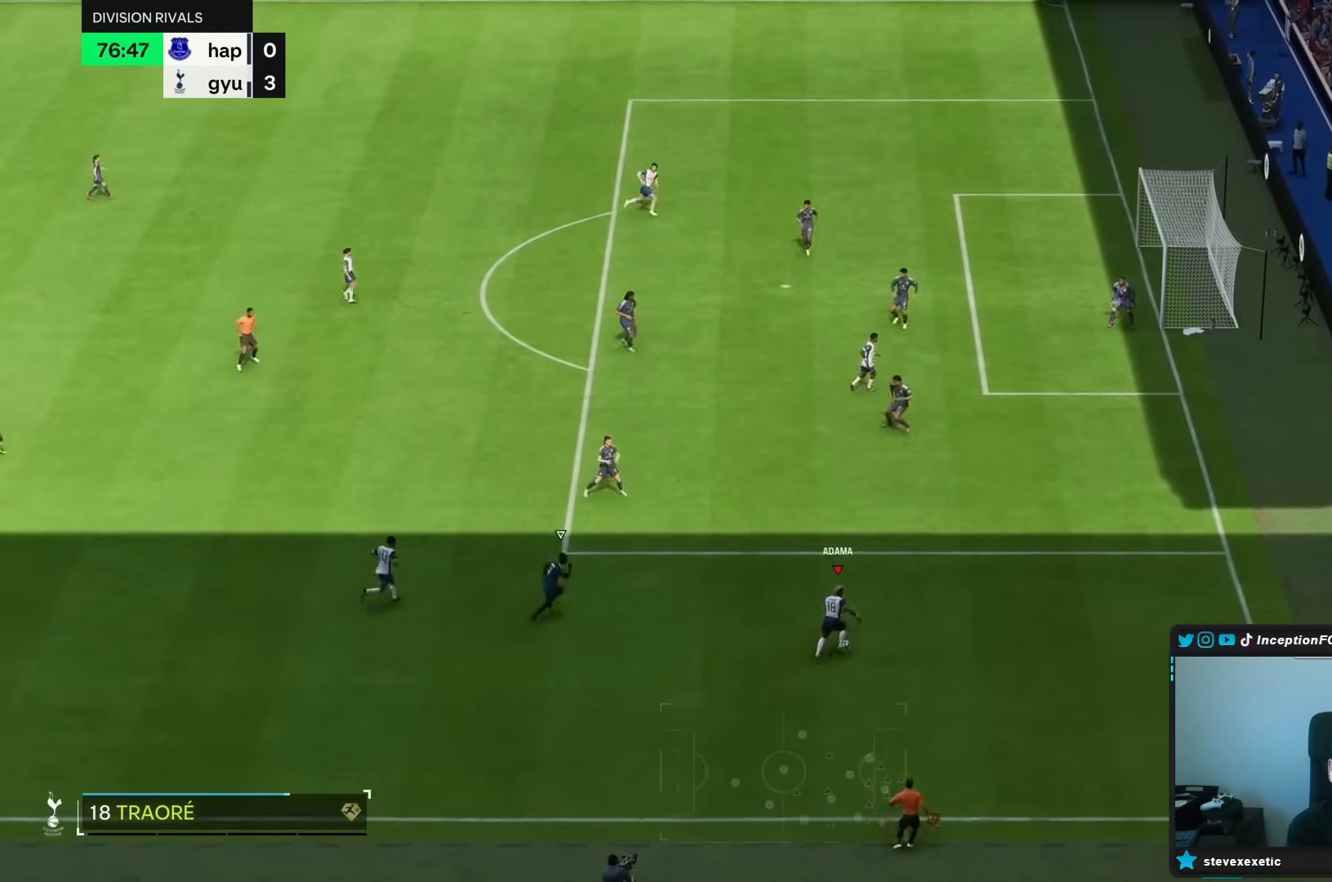
Gameplay with a controller (PlayStation layout); each line is a JSON object with the inputs held at the frame after it. "events" lists button and stick changes between this image and that frame as [ms after this image, input, new state], when the widget could be followed in between. Not read: L3 R3.
{"buttons": [], "left_stick": "center", "right_stick": "right", "events": [[83, "left_stick", "center"], [183, "right_stick", "right"], [333, "right_stick", "up"], [500, "right_stick", "right"]]}
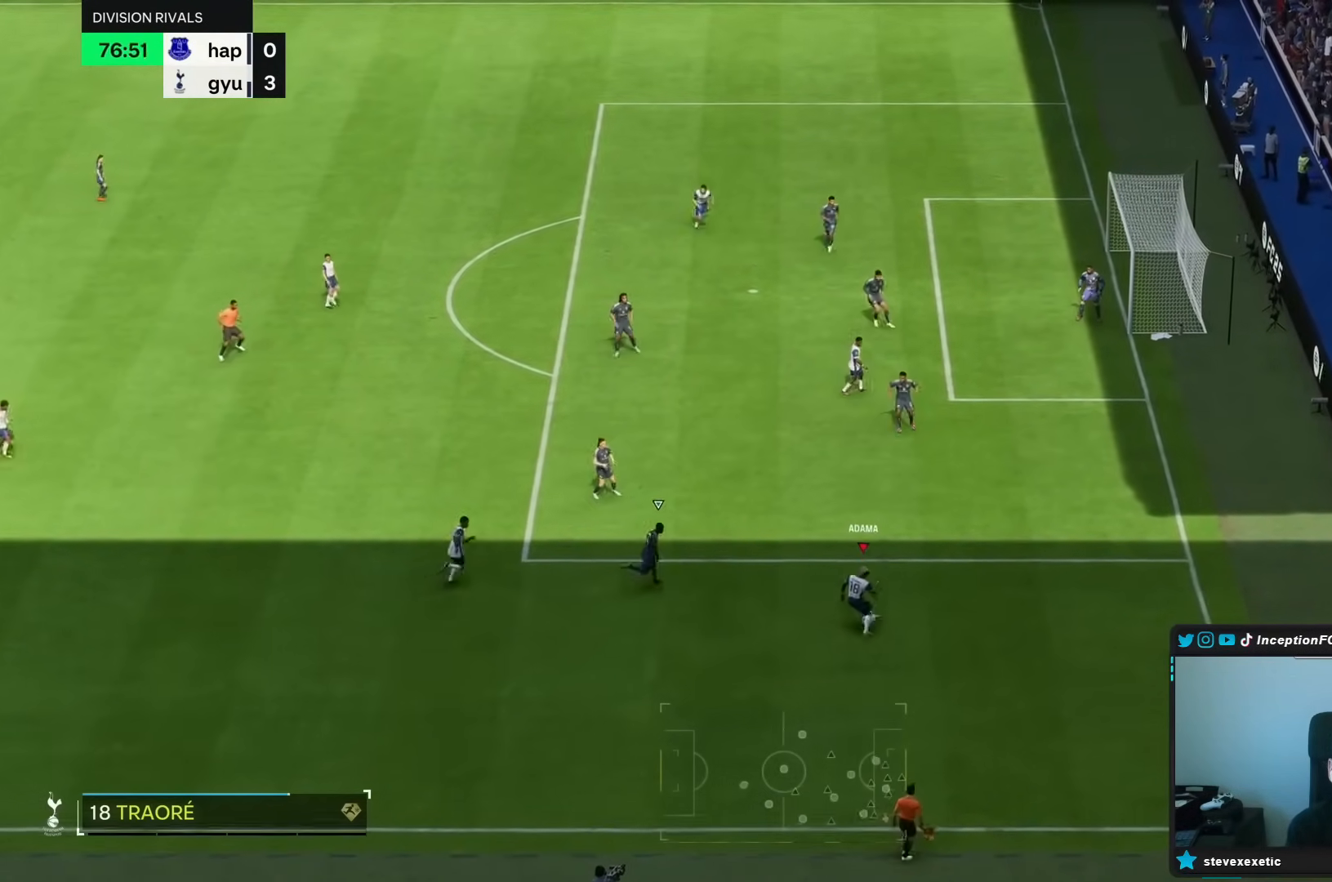
{"buttons": [], "left_stick": "left", "right_stick": "center", "events": [[183, "right_stick", "center"], [483, "left_stick", "left"]]}
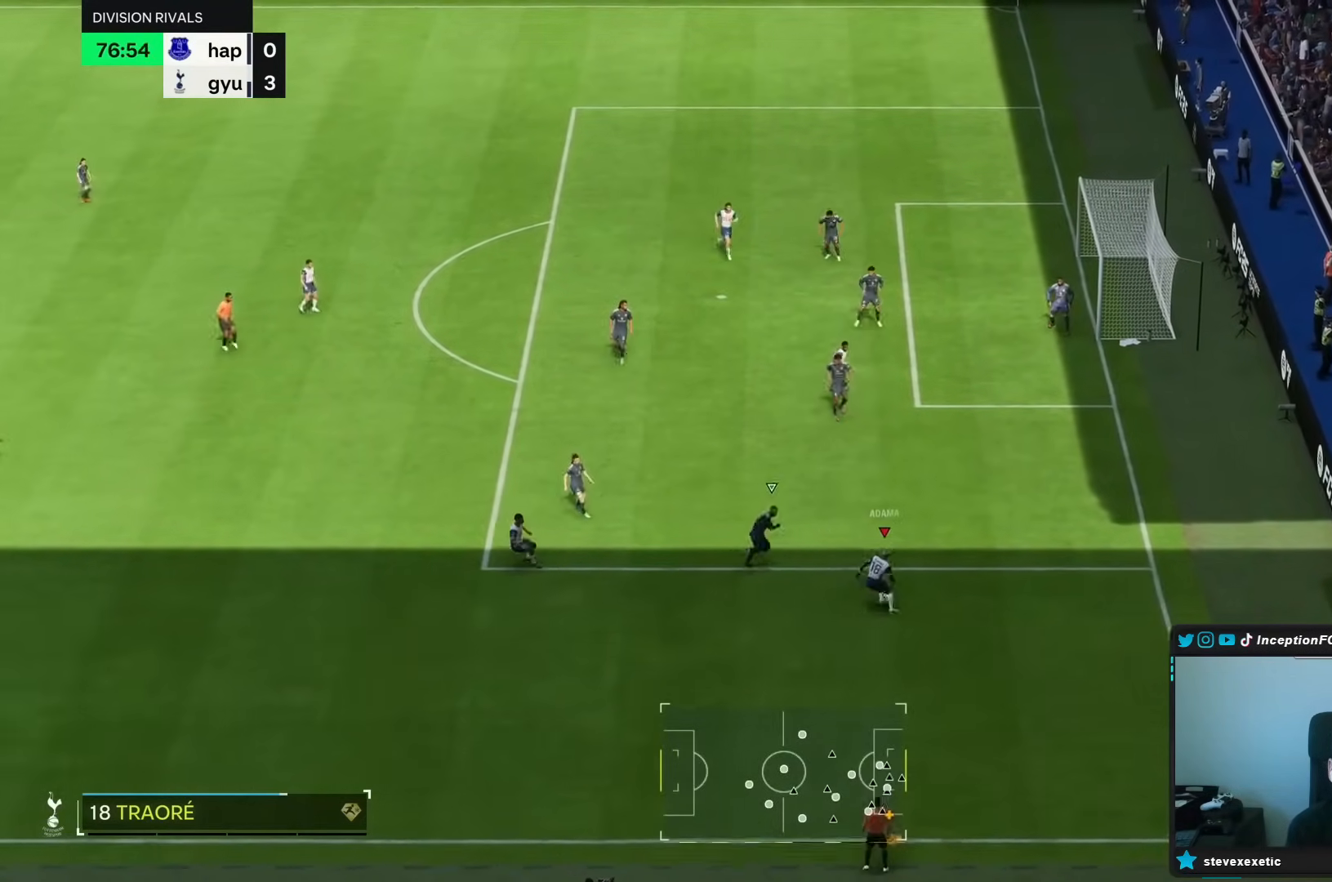
{"buttons": [], "left_stick": "left", "right_stick": "center", "events": []}
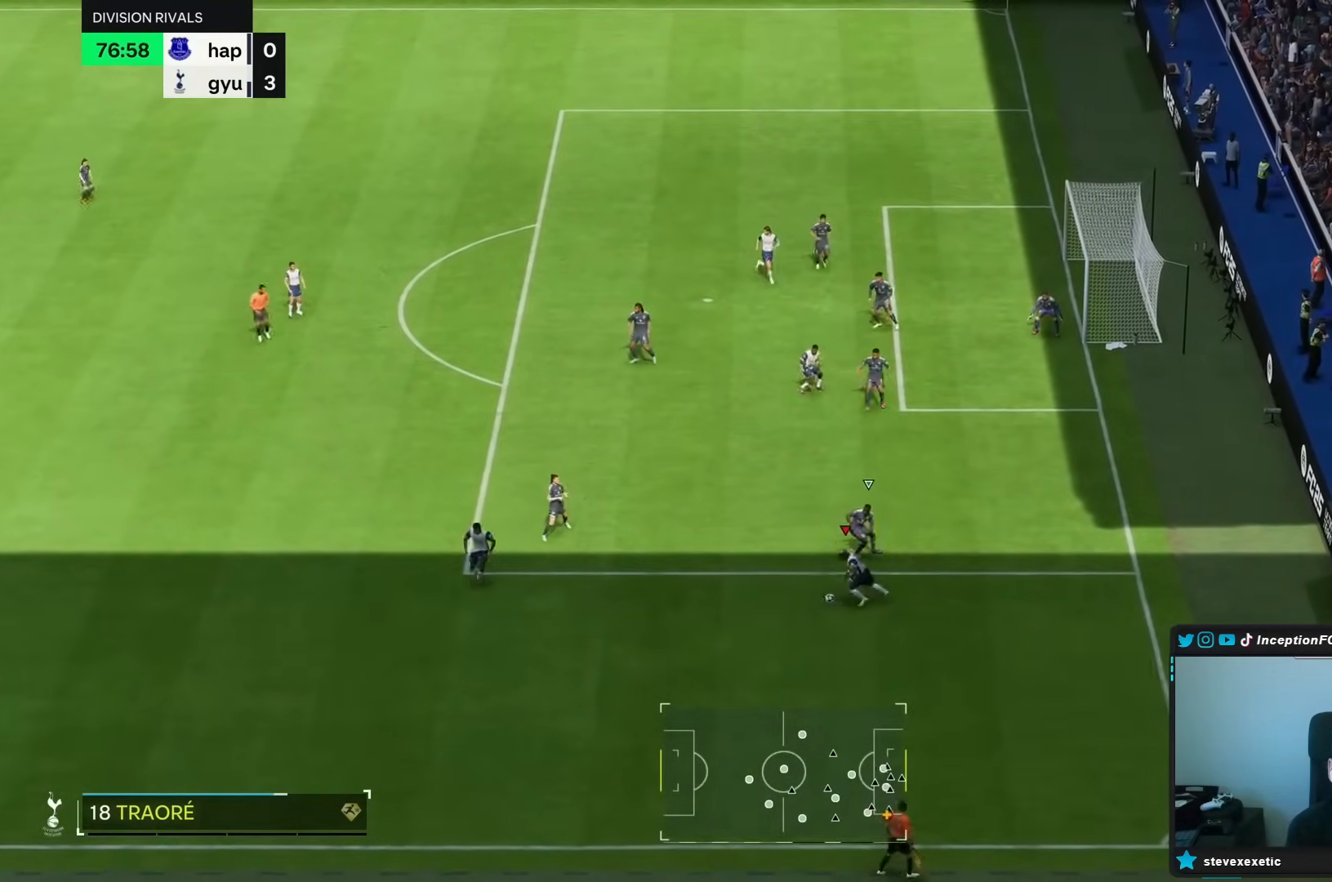
{"buttons": [], "left_stick": "left", "right_stick": "center", "events": [[17, "left_stick", "center"], [283, "left_stick", "left"]]}
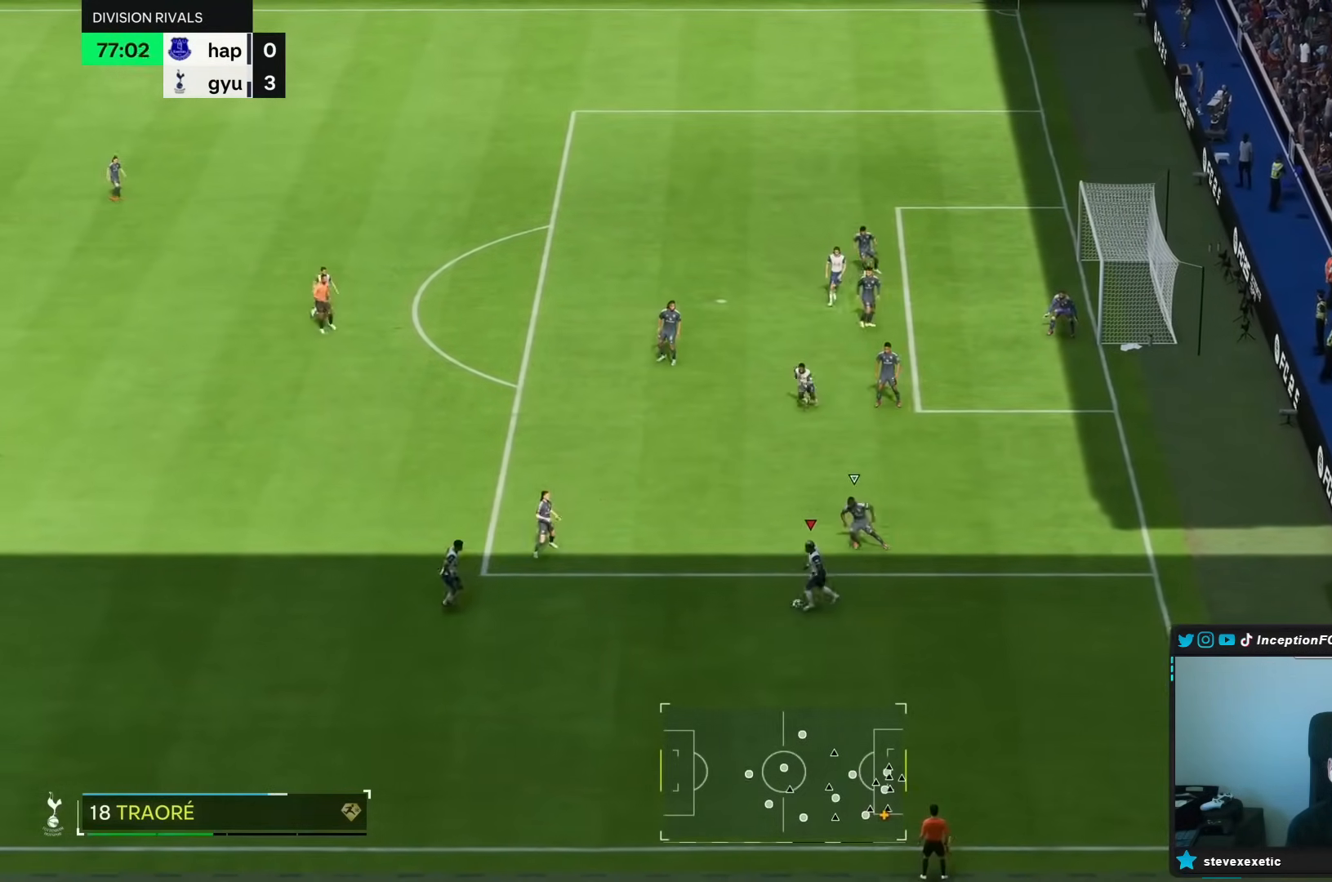
{"buttons": [], "left_stick": "left", "right_stick": "center", "events": []}
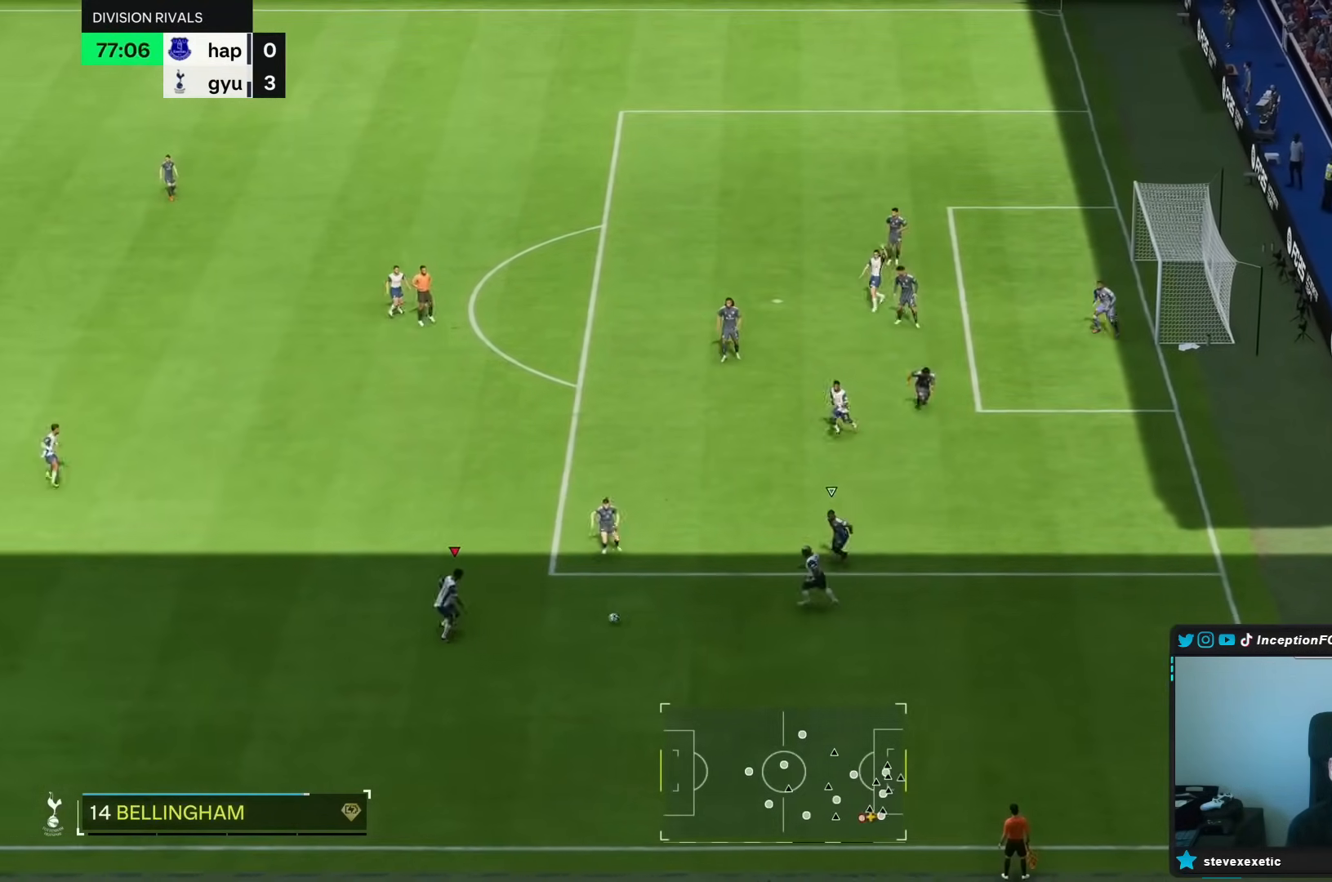
{"buttons": [], "left_stick": "up-left", "right_stick": "center", "events": [[83, "left_stick", "up-left"]]}
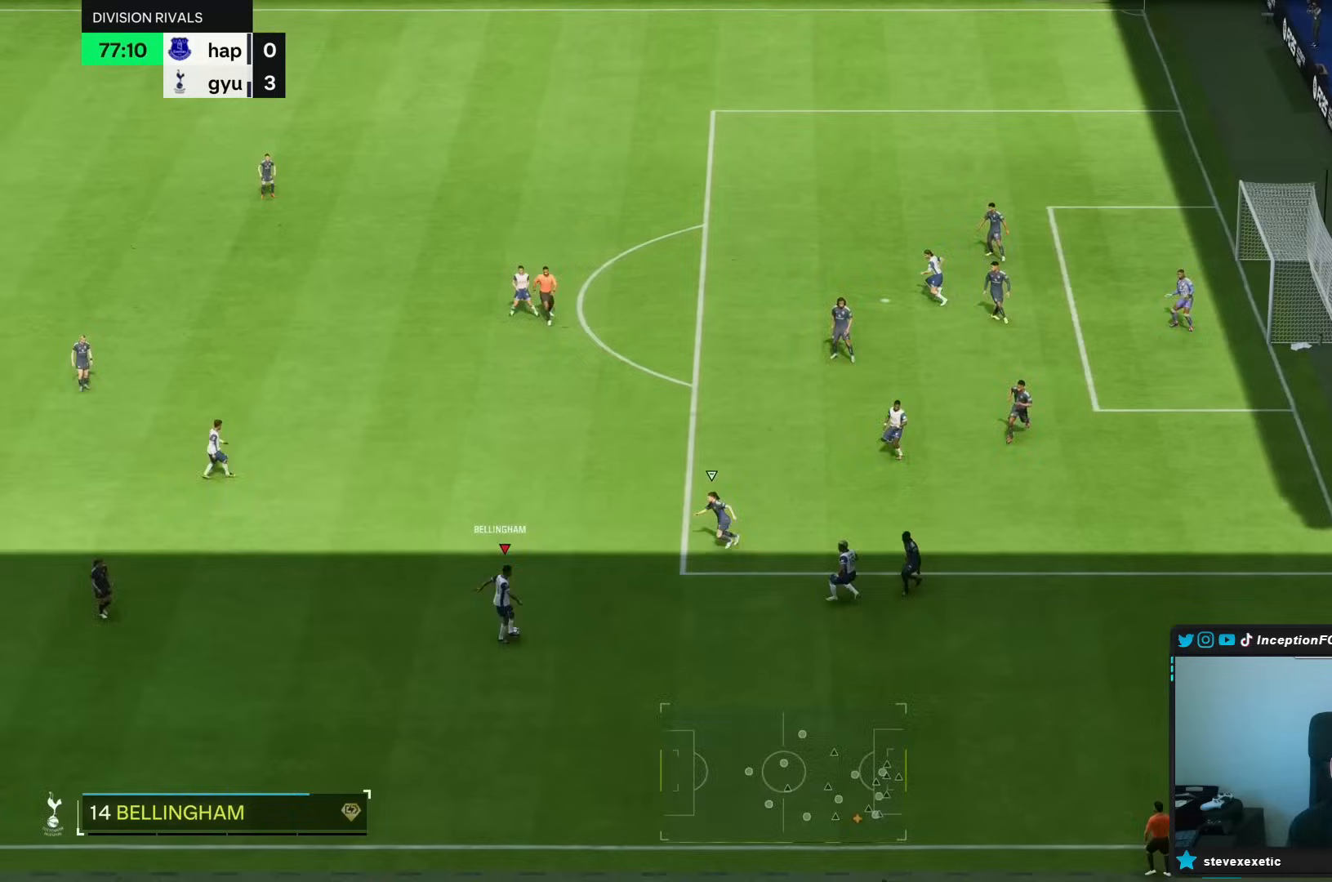
{"buttons": ["R1"], "left_stick": "up", "right_stick": "center", "events": [[133, "CROSS", "down"], [133, "R1", "down"], [133, "R2", "down"], [167, "left_stick", "up"], [200, "R2", "up"], [300, "CROSS", "up"], [417, "R2", "down"], [467, "R2", "up"]]}
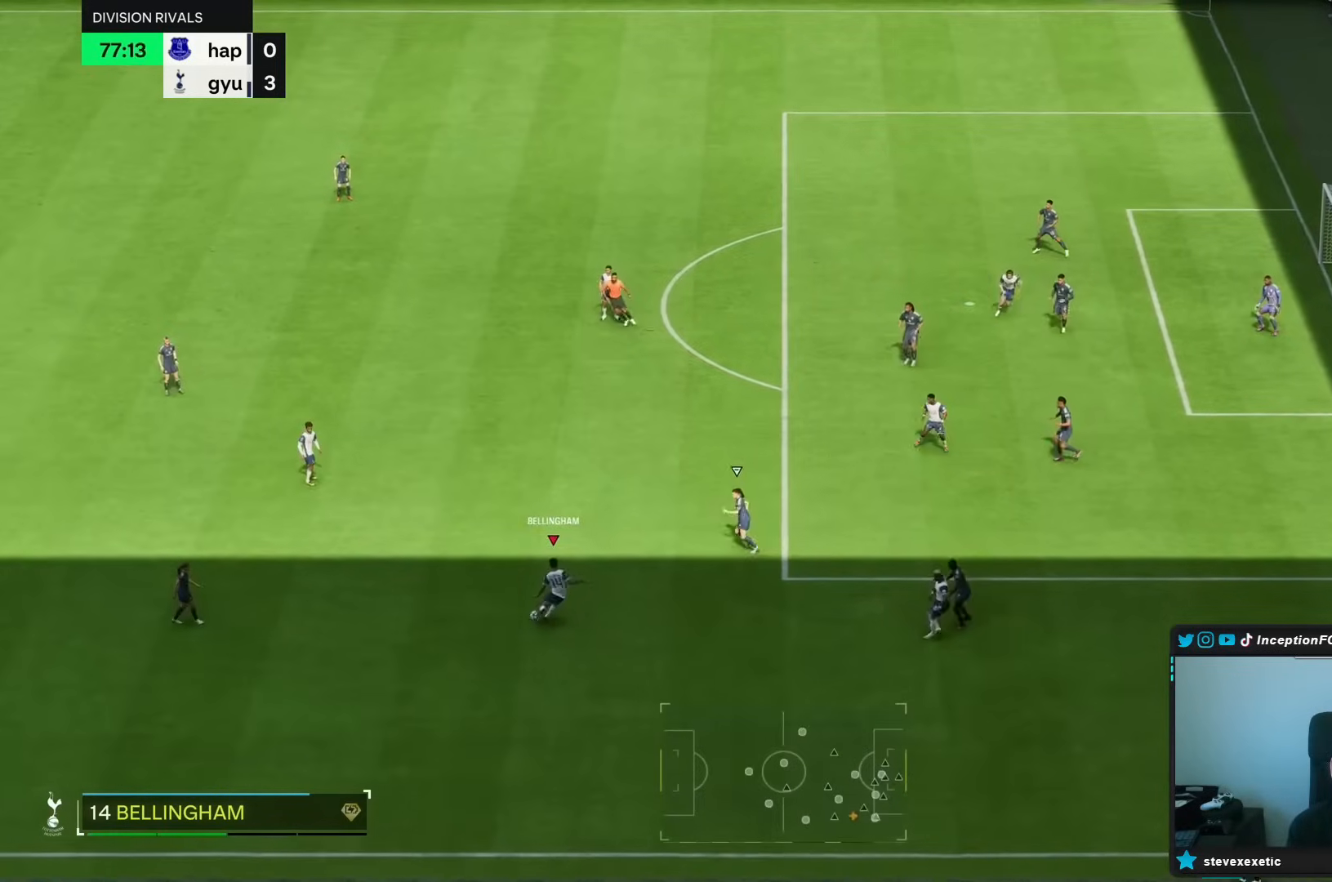
{"buttons": ["R2"], "left_stick": "down", "right_stick": "center", "events": [[33, "R1", "up"], [133, "left_stick", "center"], [250, "R2", "down"], [367, "left_stick", "down"]]}
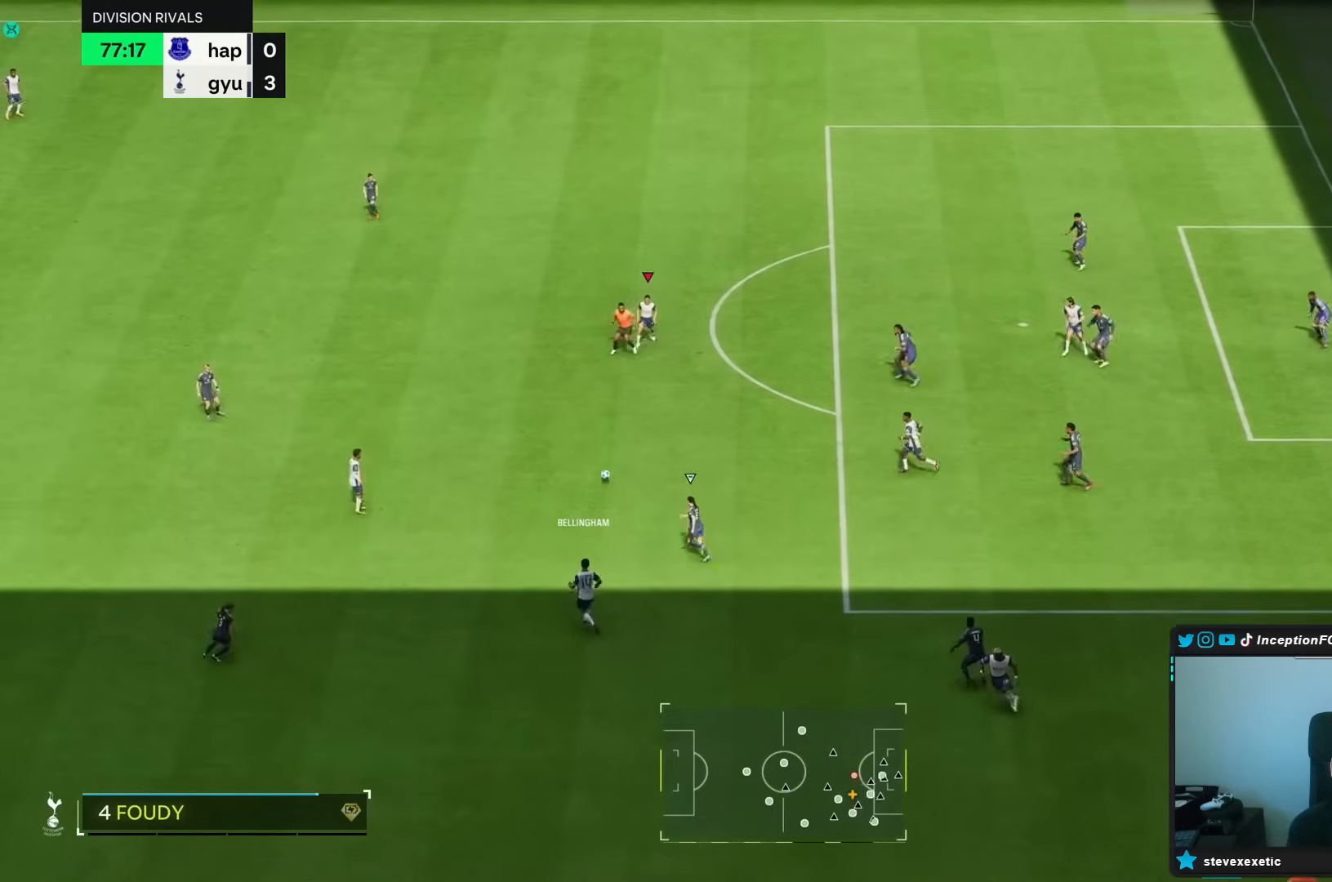
{"buttons": [], "left_stick": "down-right", "right_stick": "center", "events": [[17, "R2", "up"], [67, "left_stick", "center"], [333, "CROSS", "down"], [367, "left_stick", "down-right"], [467, "CROSS", "up"]]}
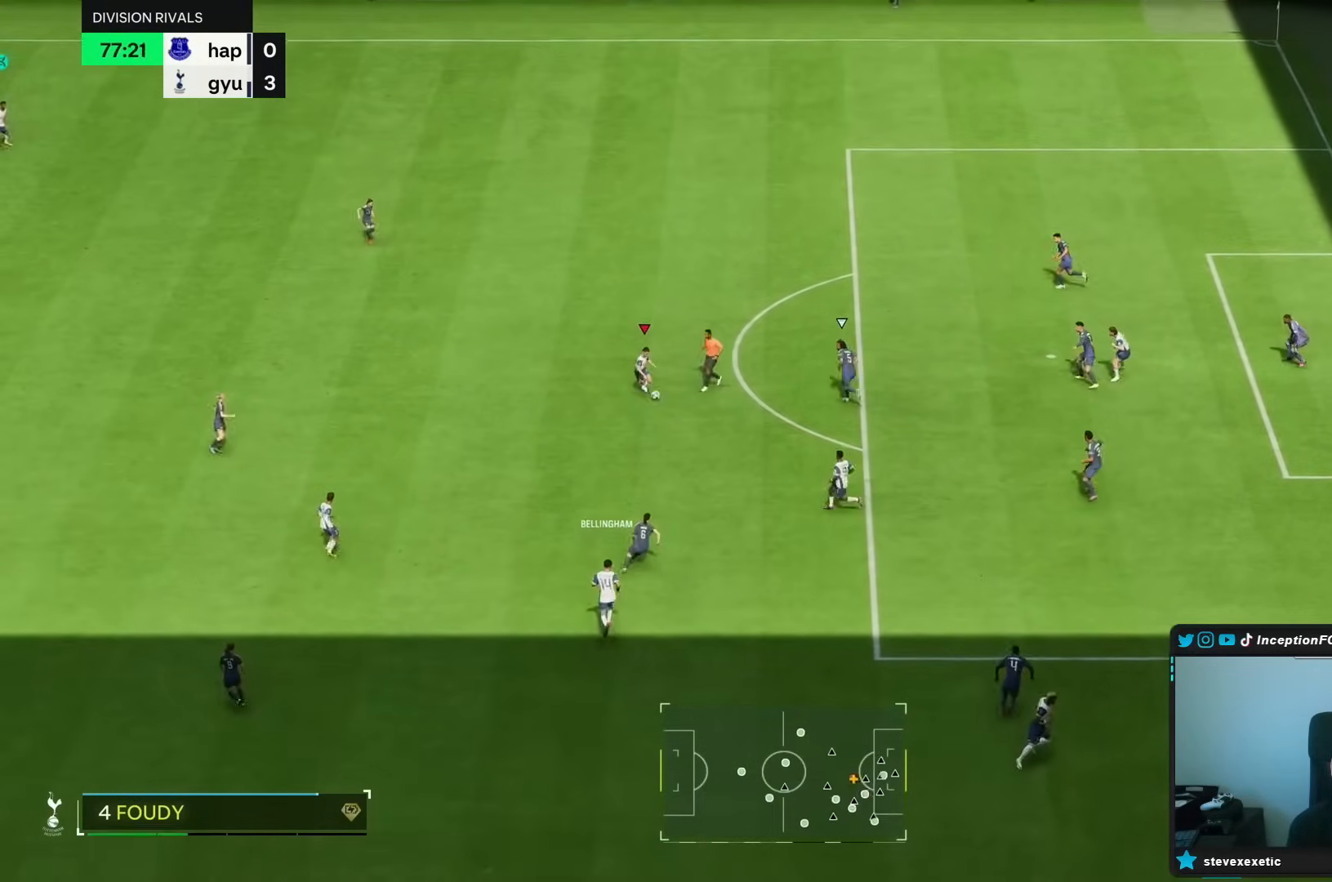
{"buttons": [], "left_stick": "up-right", "right_stick": "center", "events": [[133, "left_stick", "center"], [367, "left_stick", "up-right"]]}
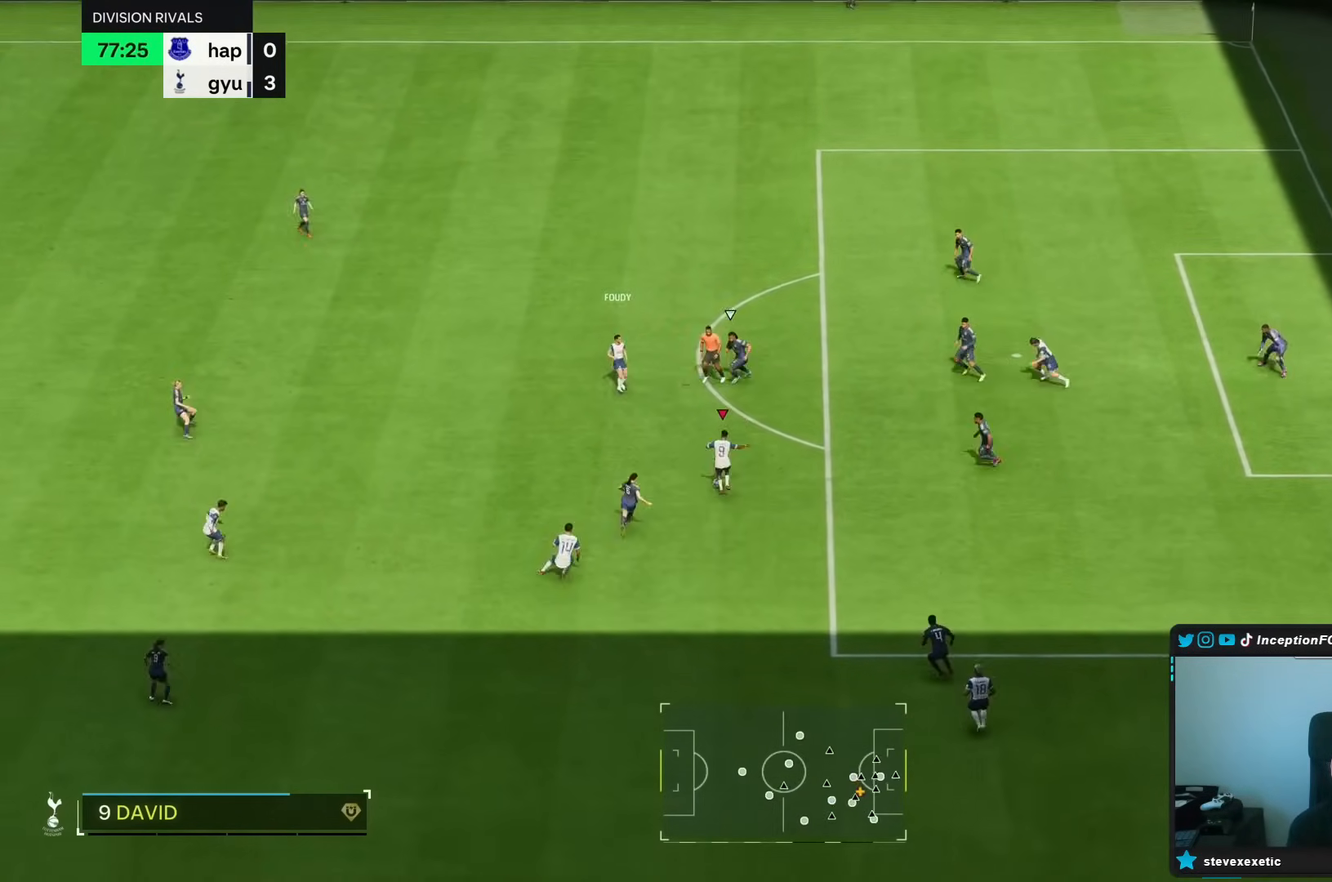
{"buttons": ["CIRCLE", "L2"], "left_stick": "up-right", "right_stick": "center", "events": [[250, "CIRCLE", "down"], [317, "L2", "down"]]}
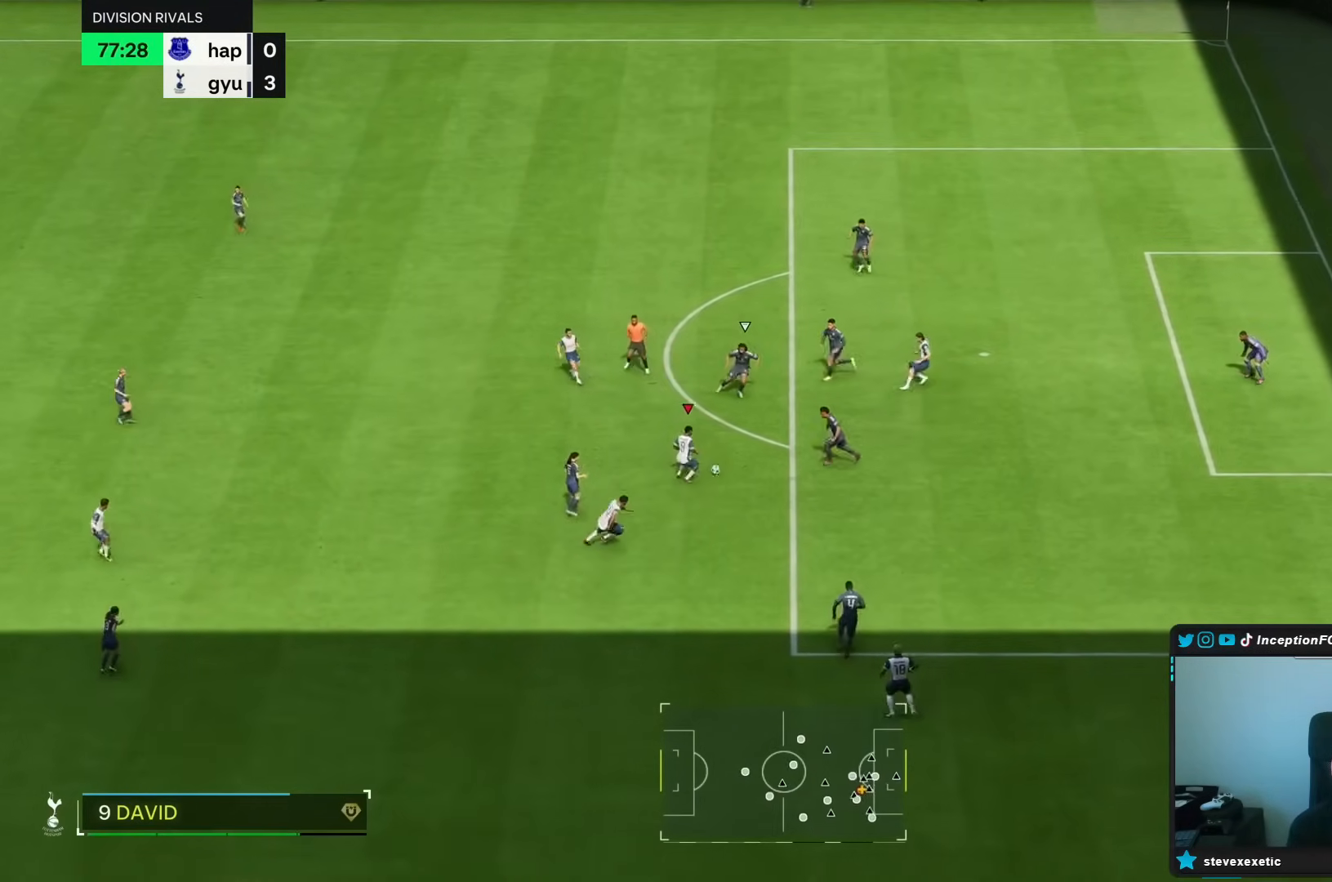
{"buttons": [], "left_stick": "up-right", "right_stick": "center", "events": [[17, "CIRCLE", "up"], [67, "L2", "up"], [250, "CIRCLE", "down"], [383, "CIRCLE", "up"]]}
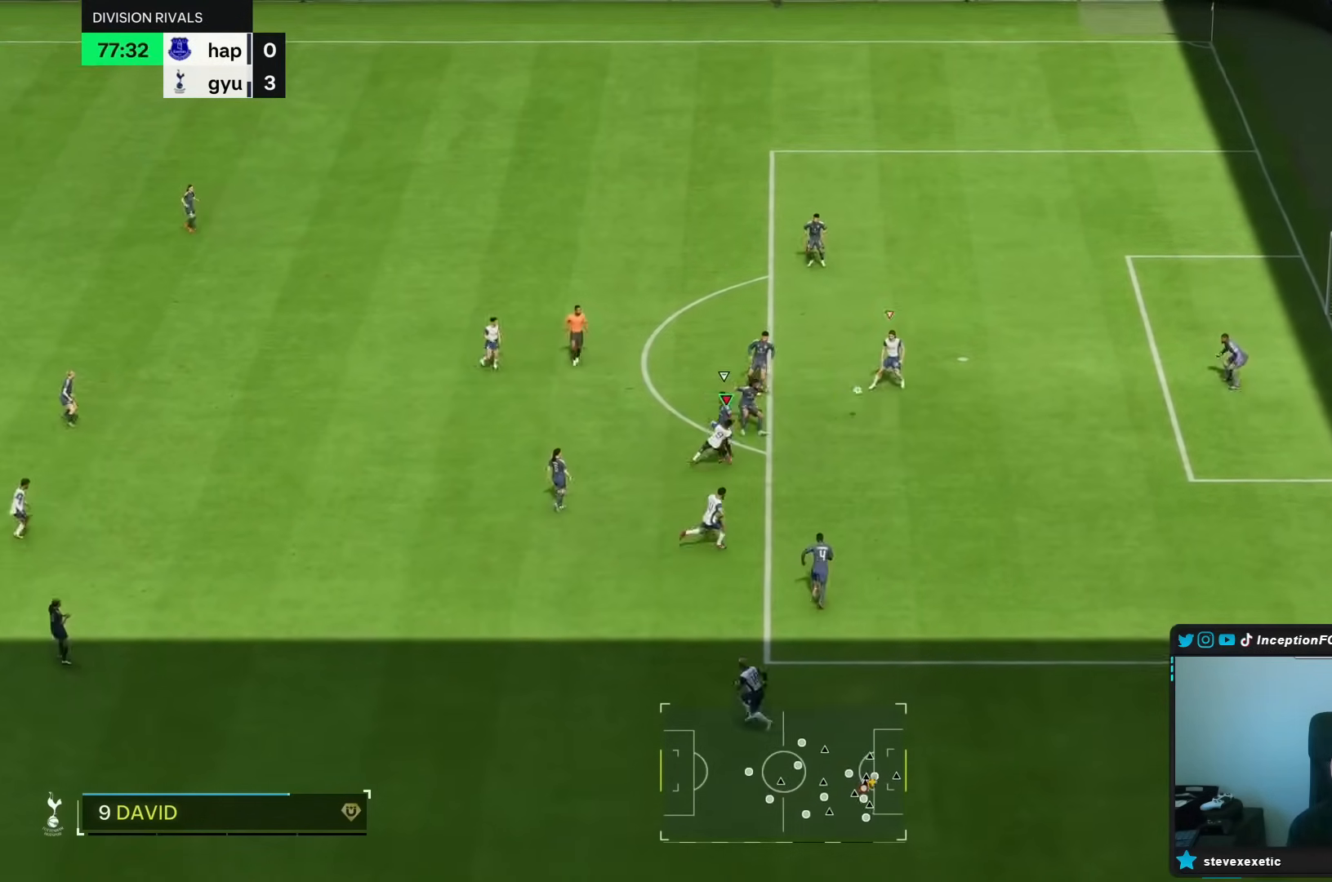
{"buttons": [], "left_stick": "center", "right_stick": "center", "events": [[100, "left_stick", "right"], [417, "left_stick", "center"]]}
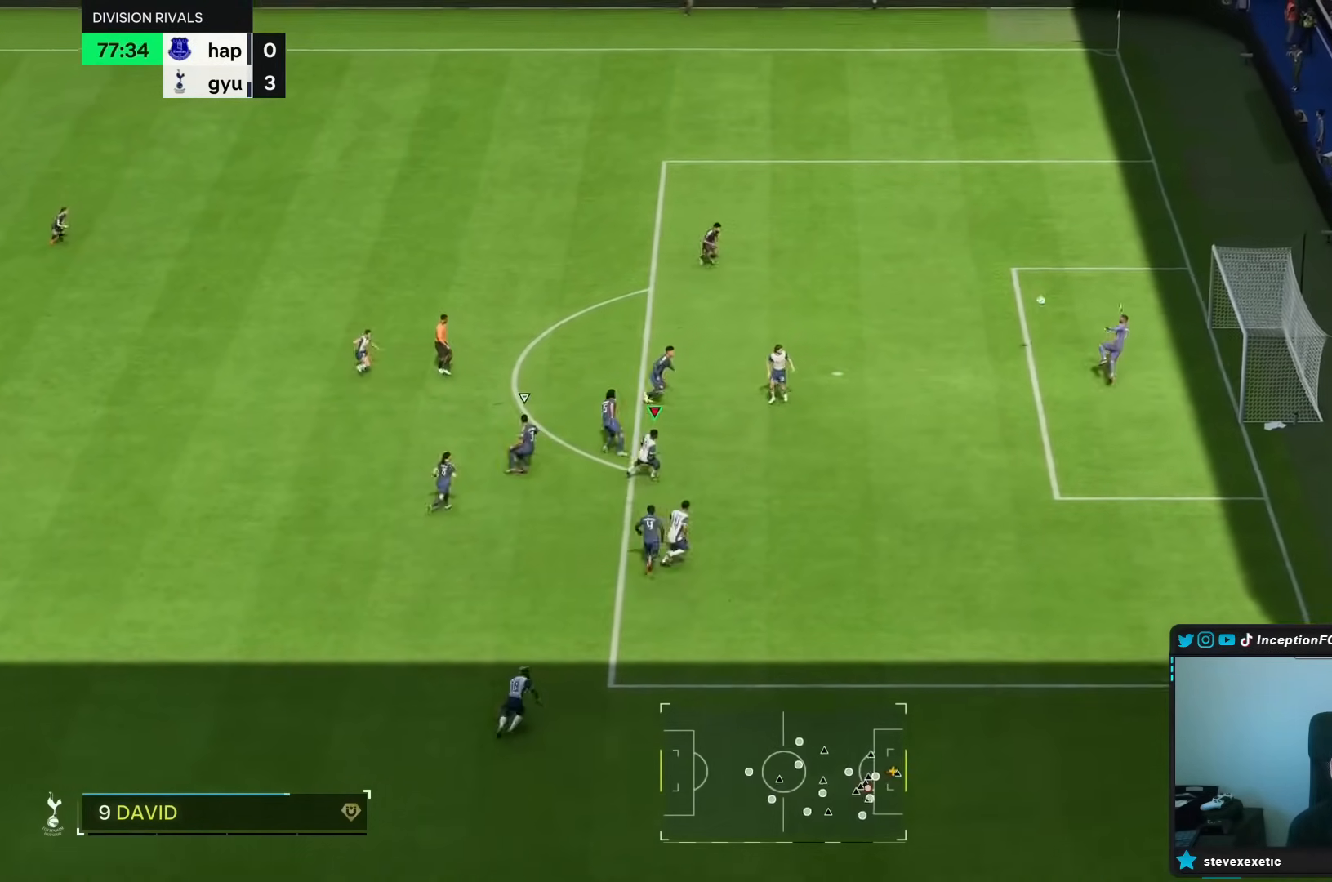
{"buttons": [], "left_stick": "center", "right_stick": "center", "events": [[267, "left_stick", "down"], [417, "left_stick", "center"]]}
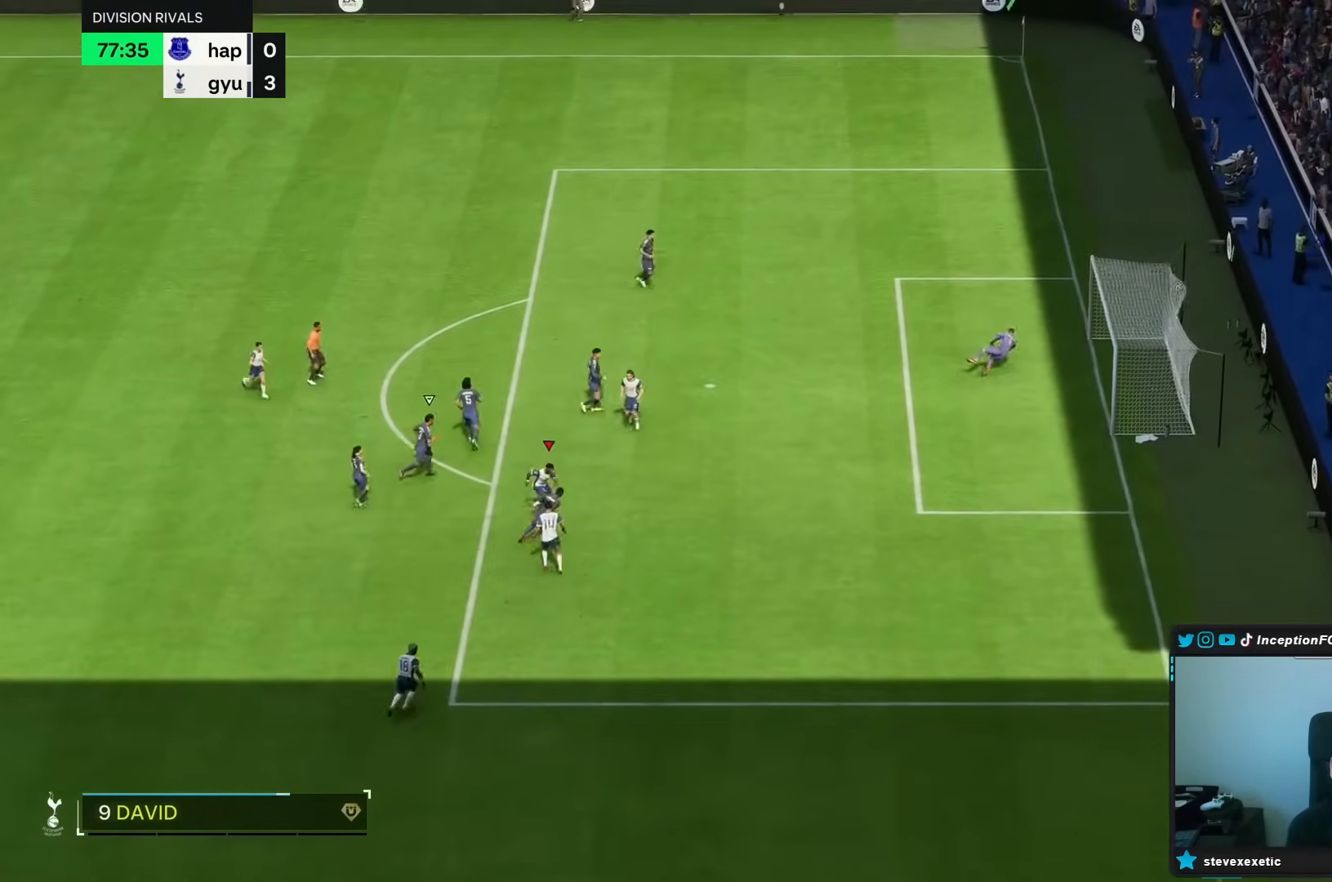
{"buttons": [], "left_stick": "center", "right_stick": "center", "events": []}
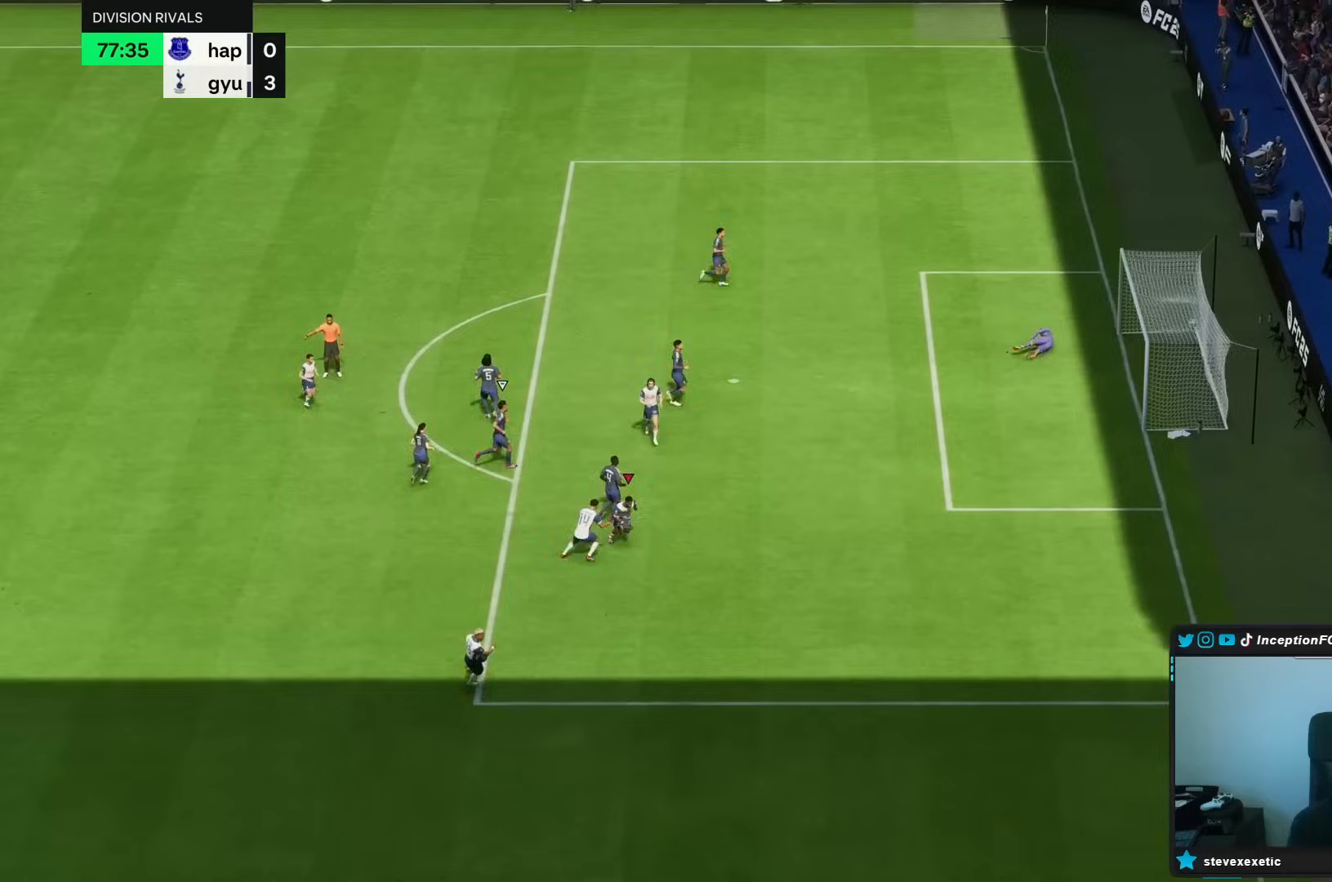
{"buttons": [], "left_stick": "center", "right_stick": "center", "events": []}
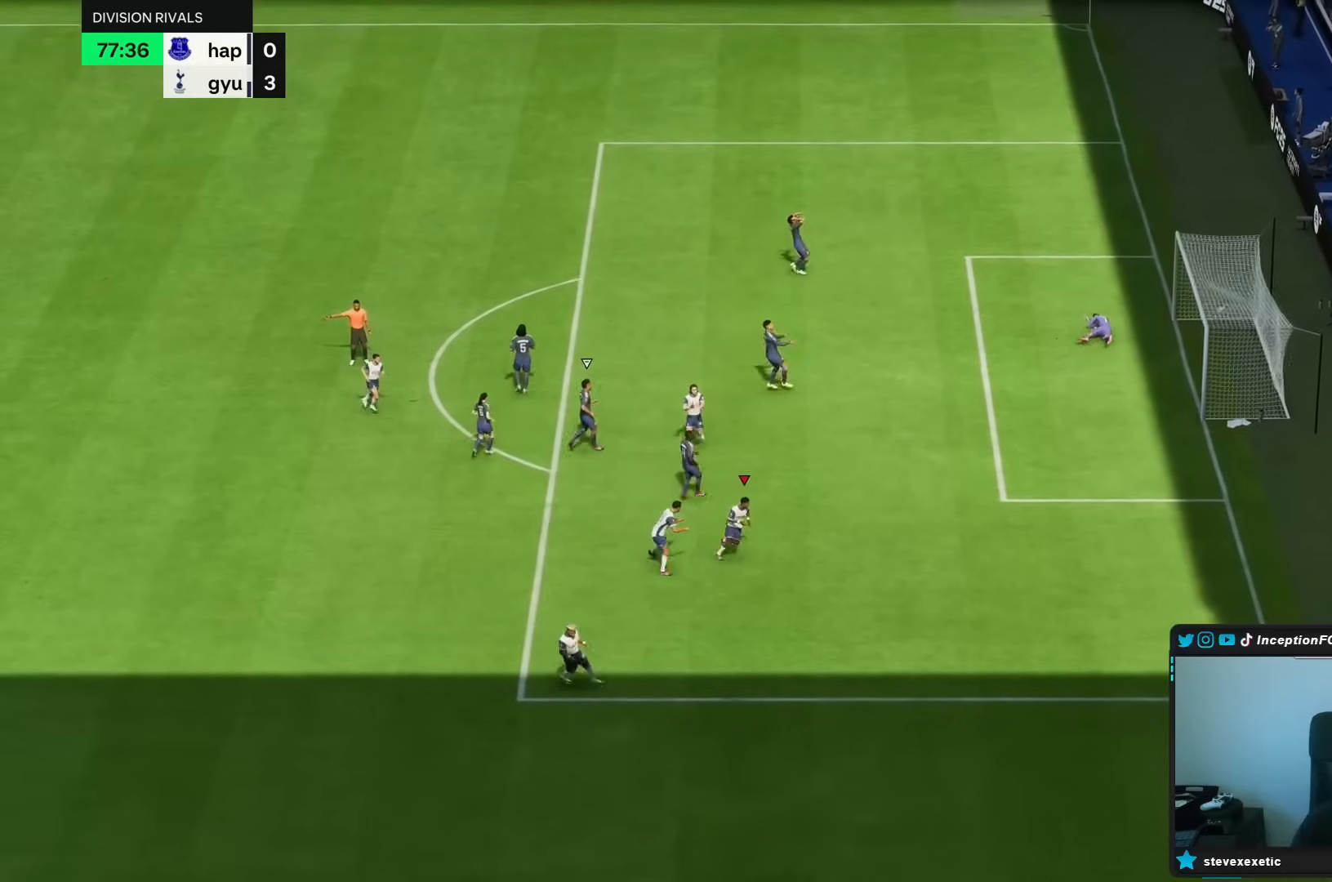
{"buttons": [], "left_stick": "center", "right_stick": "center", "events": [[417, "L1", "down"], [417, "R1", "down"], [450, "L1", "up"], [450, "R1", "up"], [467, "L1", "down"], [467, "R1", "down"], [483, "L1", "up"], [483, "R1", "up"]]}
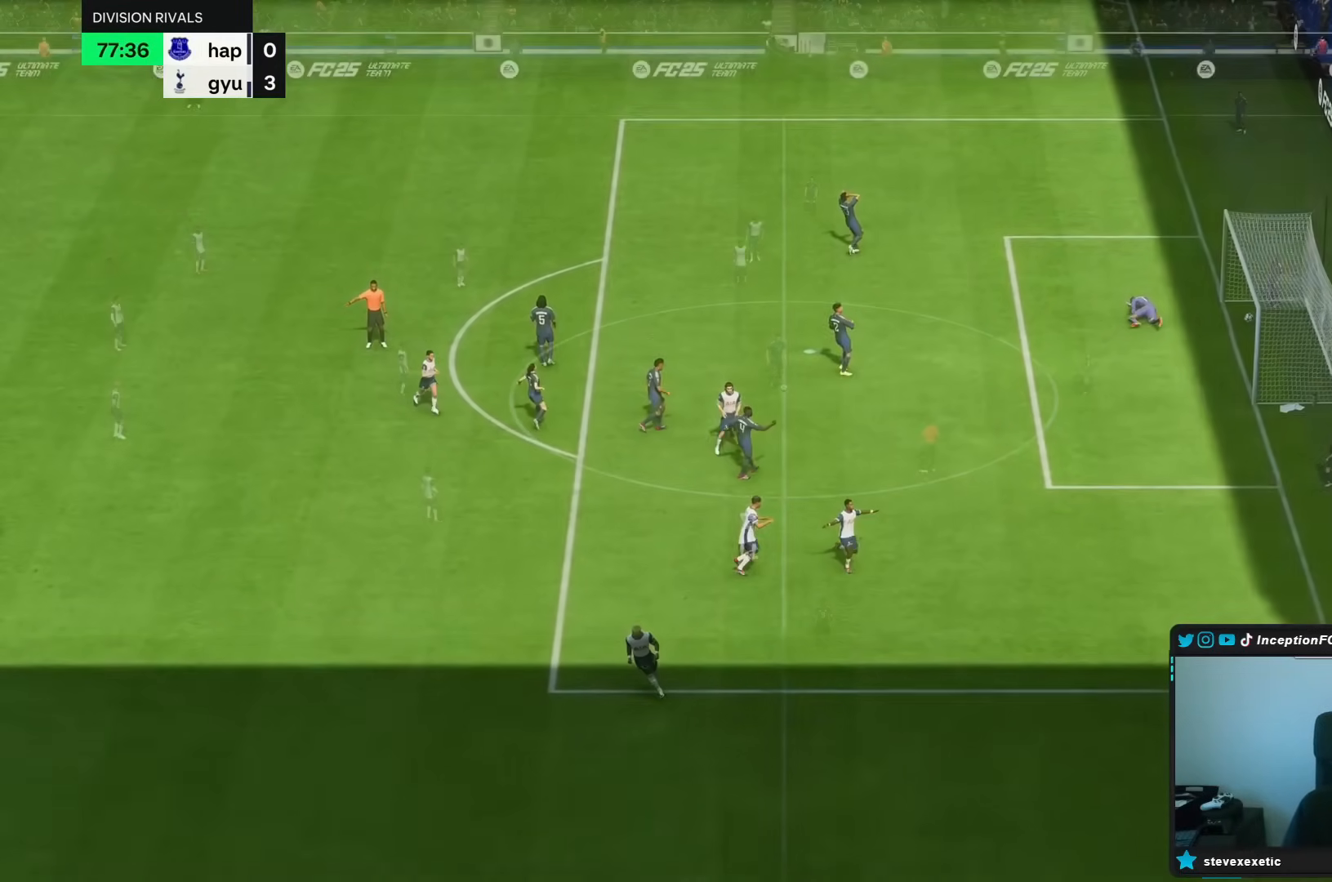
{"buttons": [], "left_stick": "center", "right_stick": "center", "events": [[50, "R1", "down"], [83, "L1", "down"], [83, "L2", "down"], [117, "R1", "up"], [150, "L1", "up"], [150, "L2", "up"], [183, "R1", "down"], [183, "R2", "down"], [217, "L1", "down"], [250, "L1", "up"], [250, "R1", "up"], [250, "R2", "up"]]}
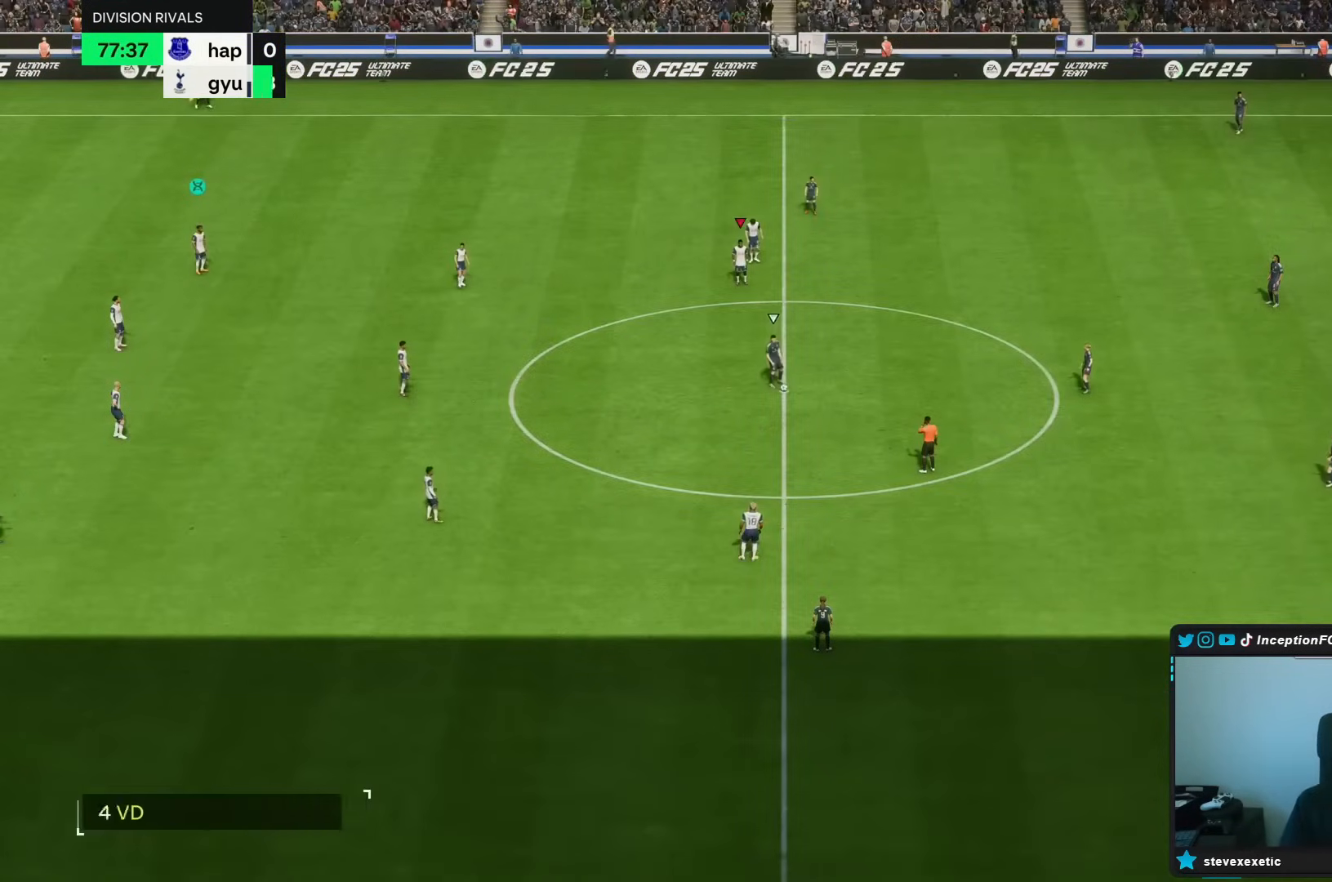
{"buttons": [], "left_stick": "center", "right_stick": "center", "events": []}
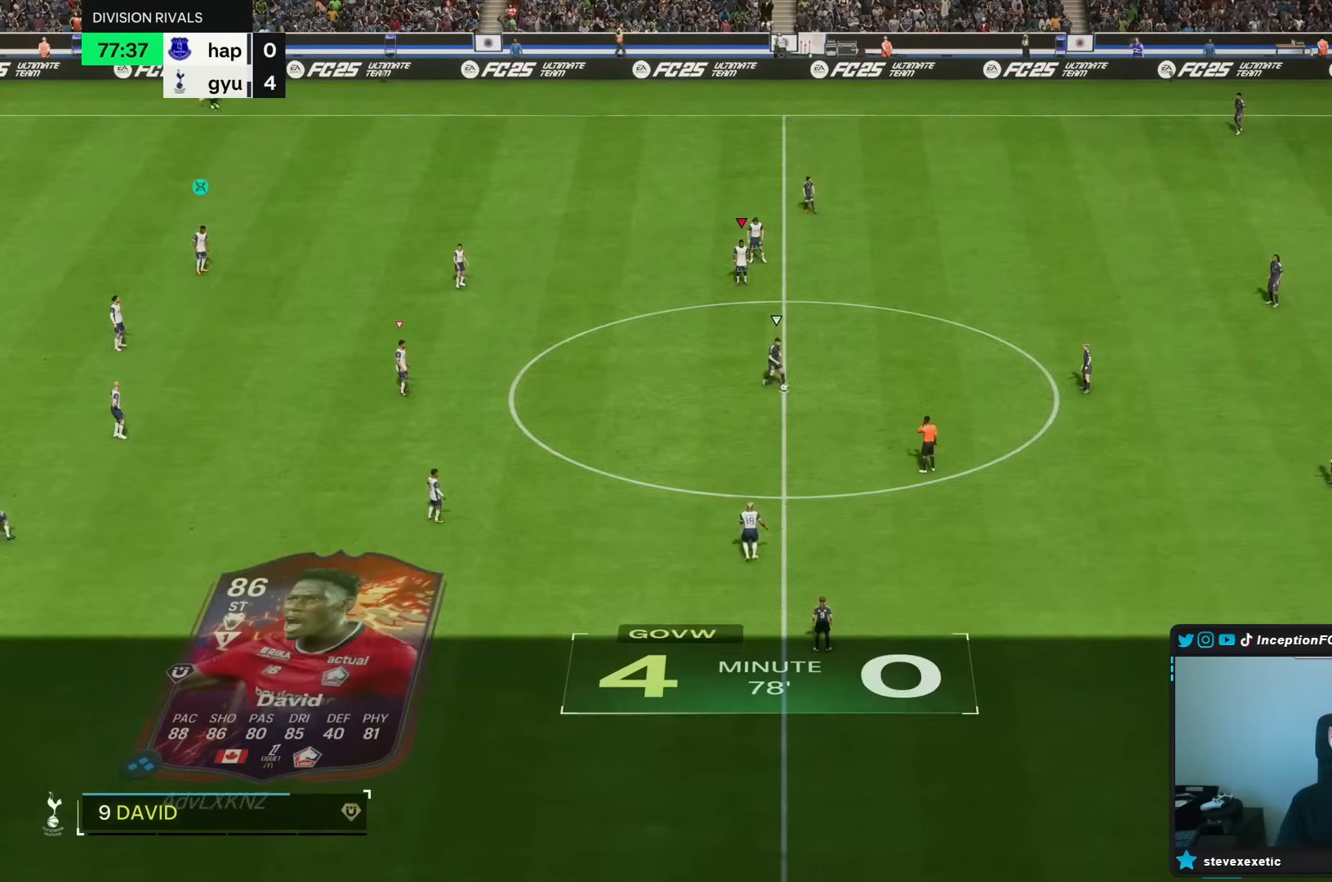
{"buttons": [], "left_stick": "center", "right_stick": "center", "events": []}
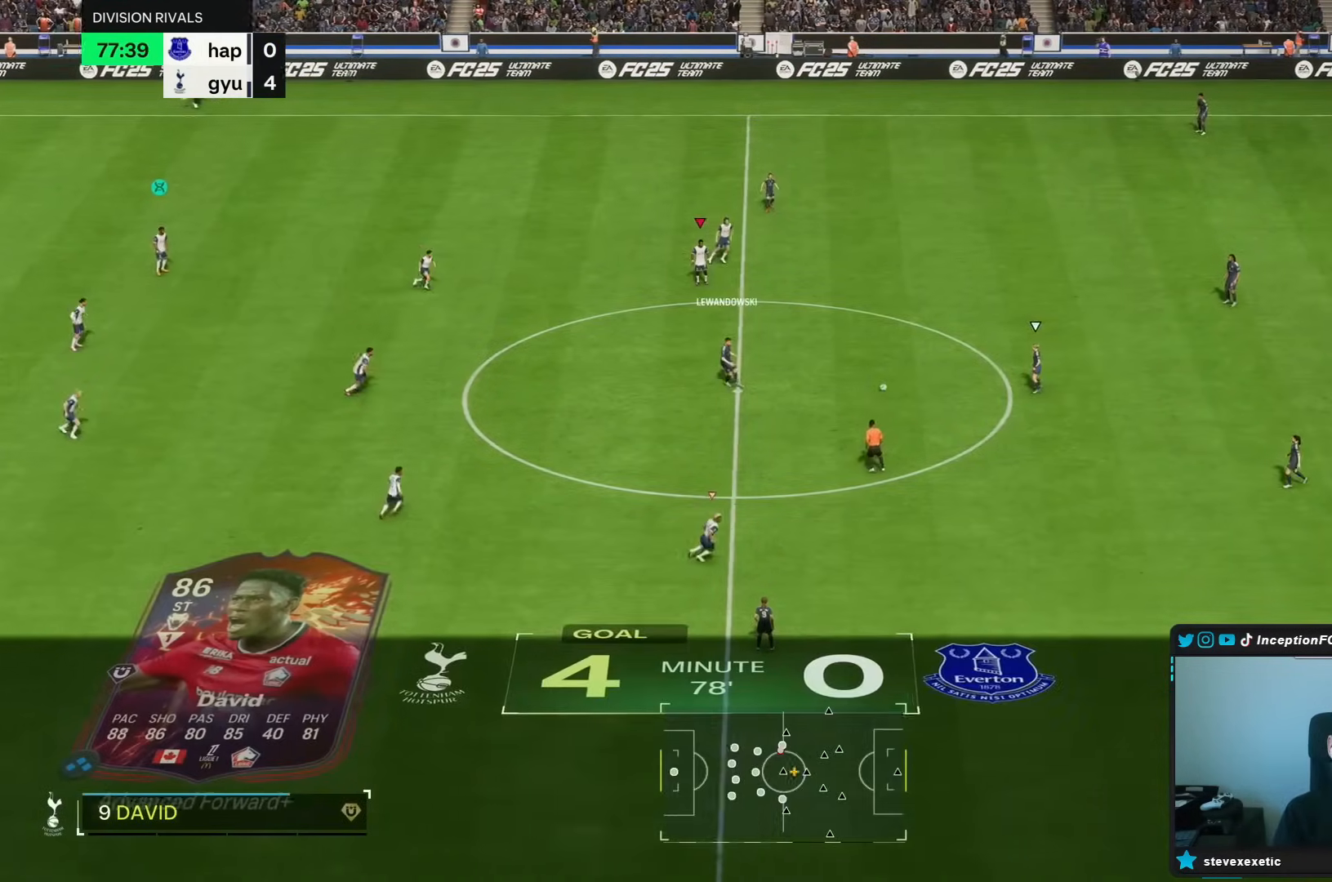
{"buttons": [], "left_stick": "center", "right_stick": "center", "events": [[250, "right_stick", "down-right"], [383, "right_stick", "center"]]}
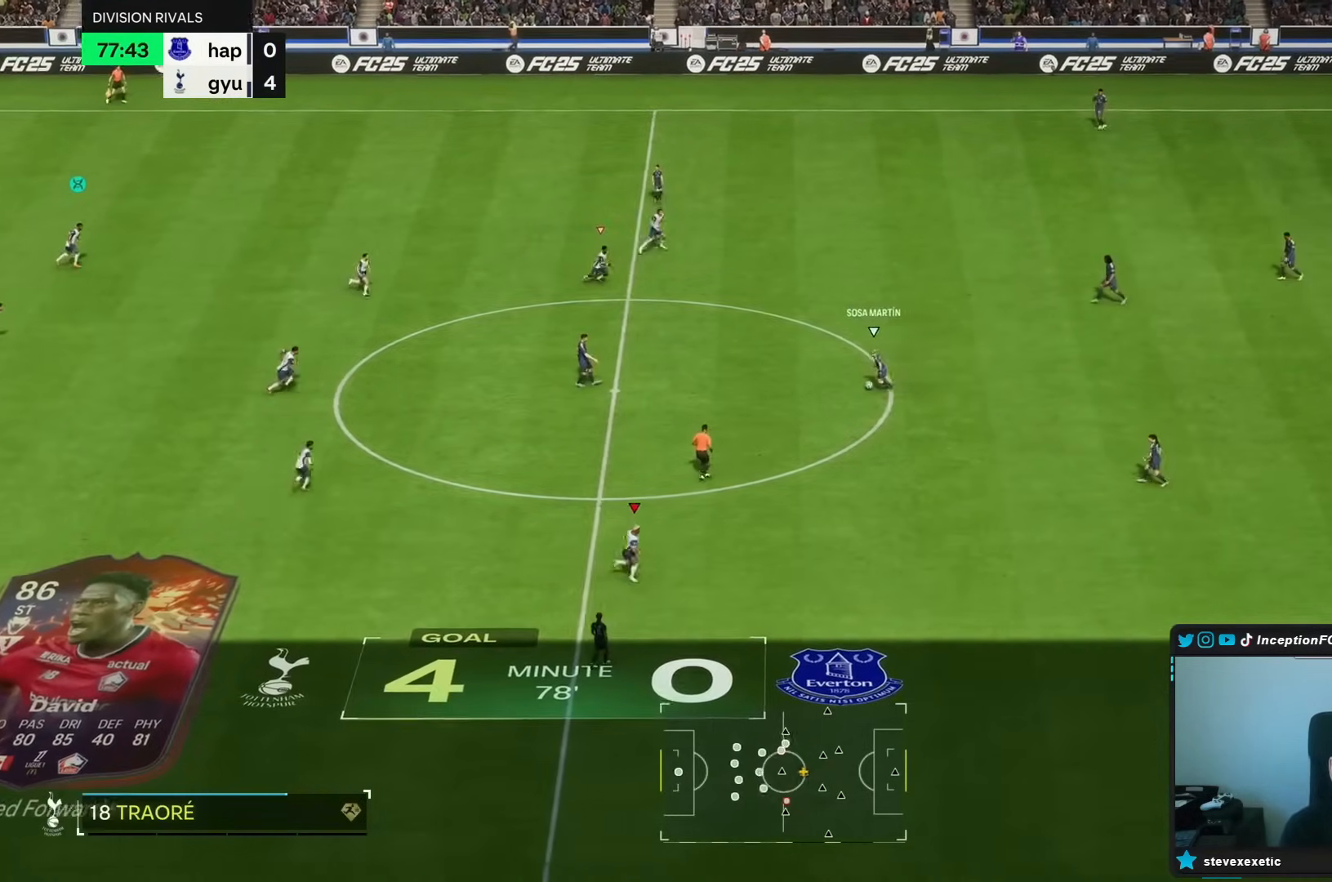
{"buttons": [], "left_stick": "right", "right_stick": "center", "events": [[50, "left_stick", "right"], [50, "right_stick", "up-left"], [167, "right_stick", "center"], [267, "left_stick", "center"], [417, "left_stick", "right"]]}
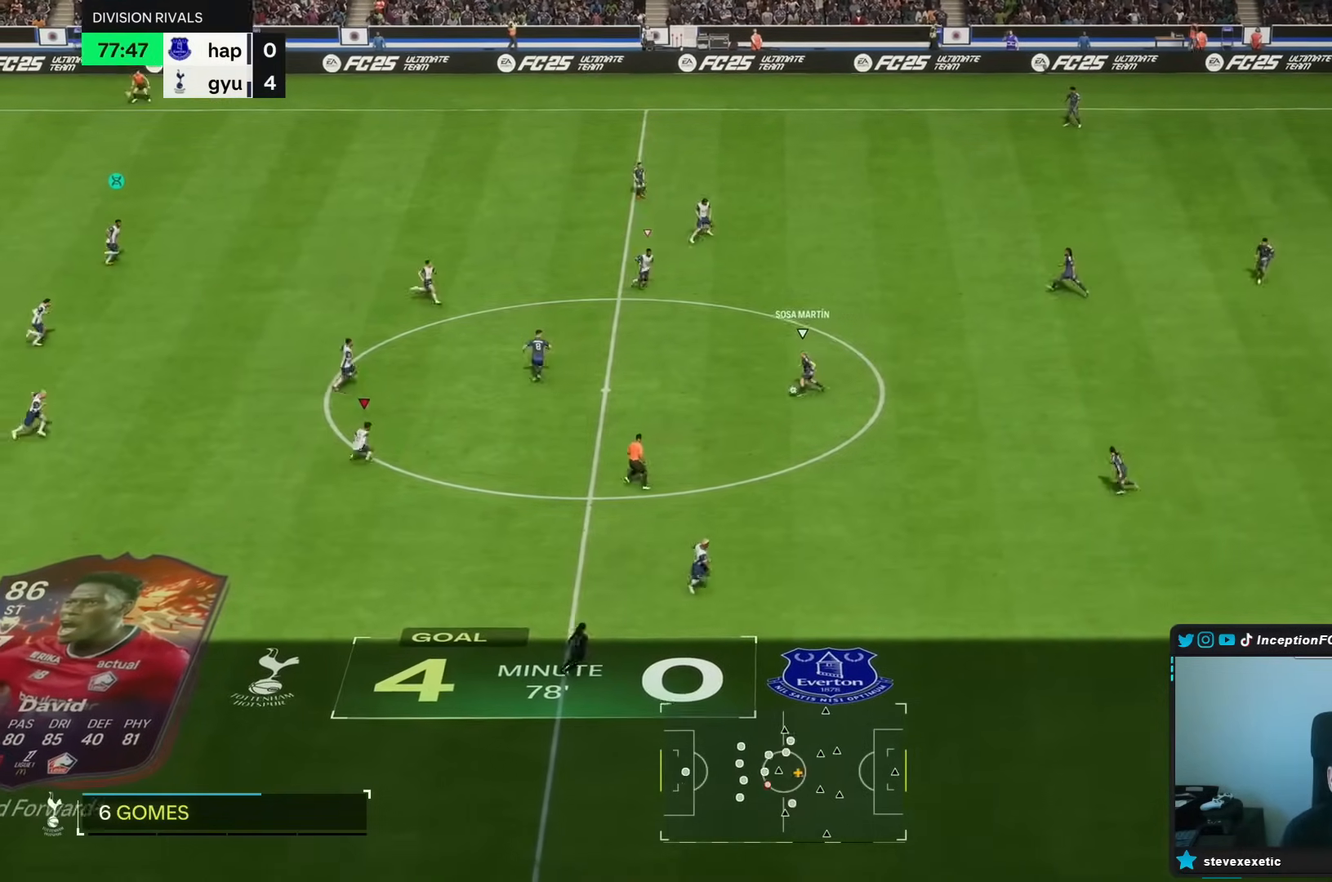
{"buttons": ["L2", "R2"], "left_stick": "right", "right_stick": "center", "events": [[17, "right_stick", "up"], [50, "R2", "down"], [167, "right_stick", "center"], [183, "R1", "down"], [250, "L2", "down"], [483, "R1", "up"]]}
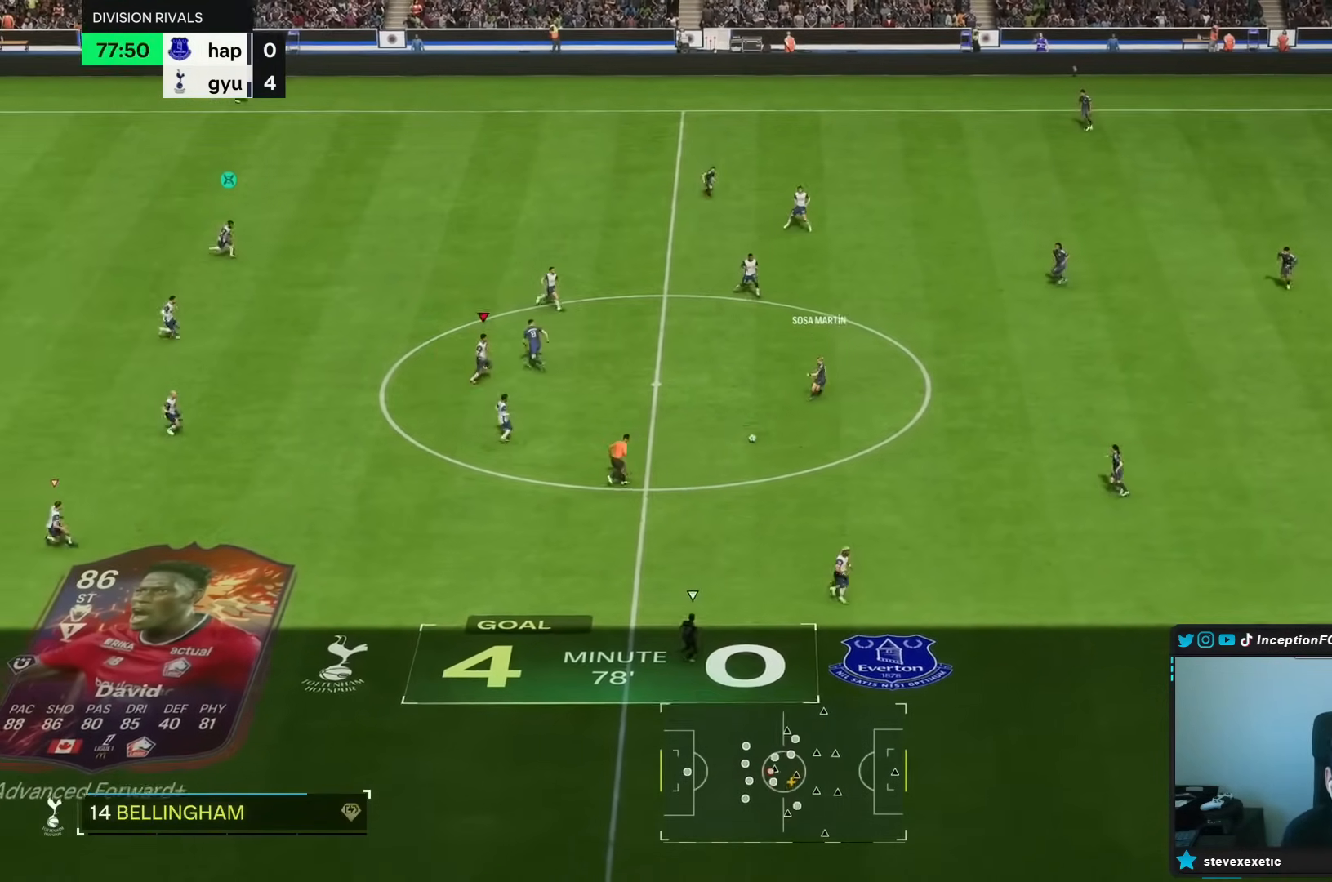
{"buttons": ["L2", "R1", "R2"], "left_stick": "down", "right_stick": "center", "events": [[33, "R2", "up"], [83, "left_stick", "down-right"], [250, "left_stick", "down"], [267, "right_stick", "down"], [417, "R1", "down"], [417, "R2", "down"], [433, "right_stick", "center"]]}
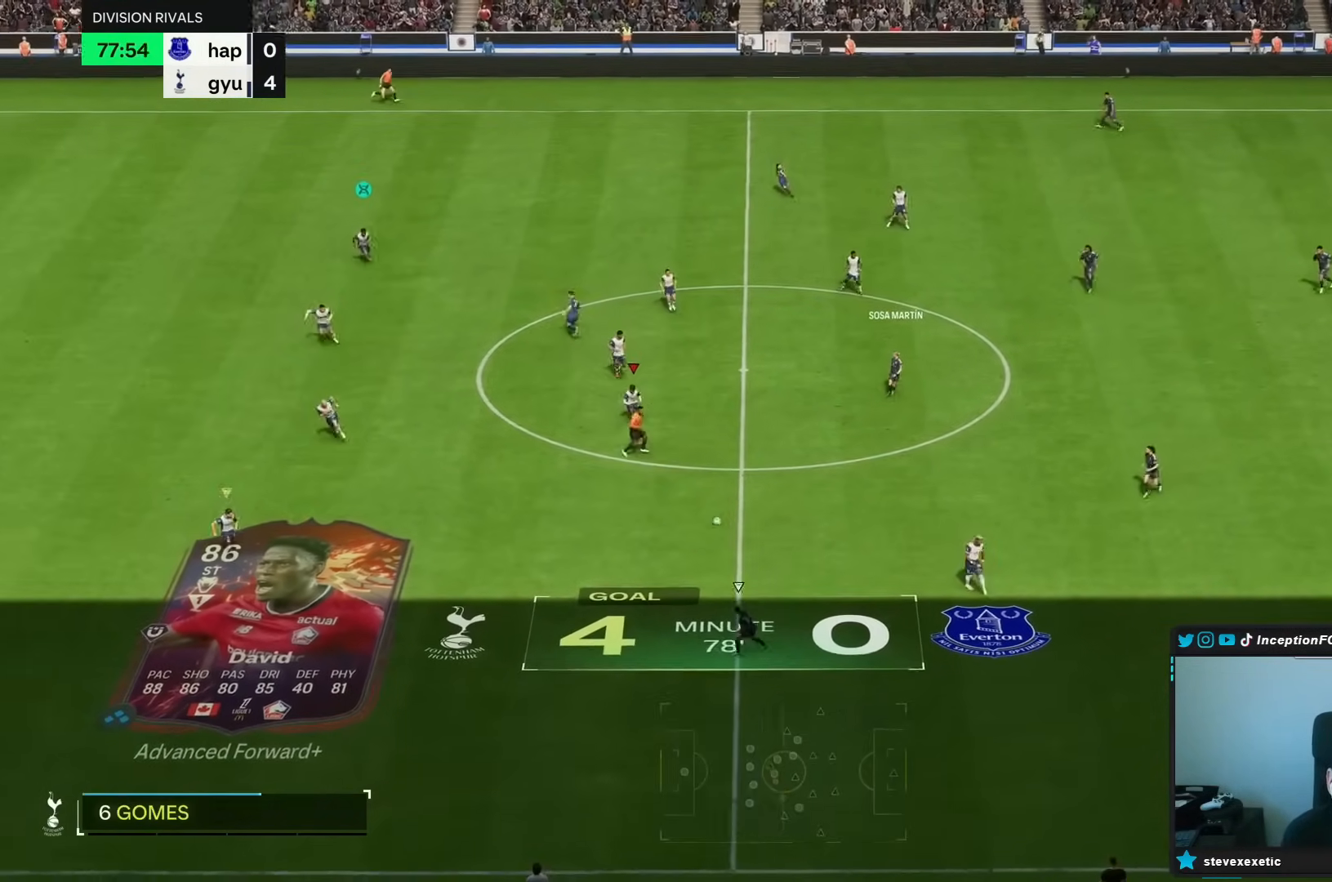
{"buttons": ["R1", "R2"], "left_stick": "down-left", "right_stick": "center", "events": [[83, "L2", "up"], [83, "R1", "up"], [217, "R1", "down"], [350, "R1", "up"], [433, "R1", "down"], [467, "left_stick", "down-left"]]}
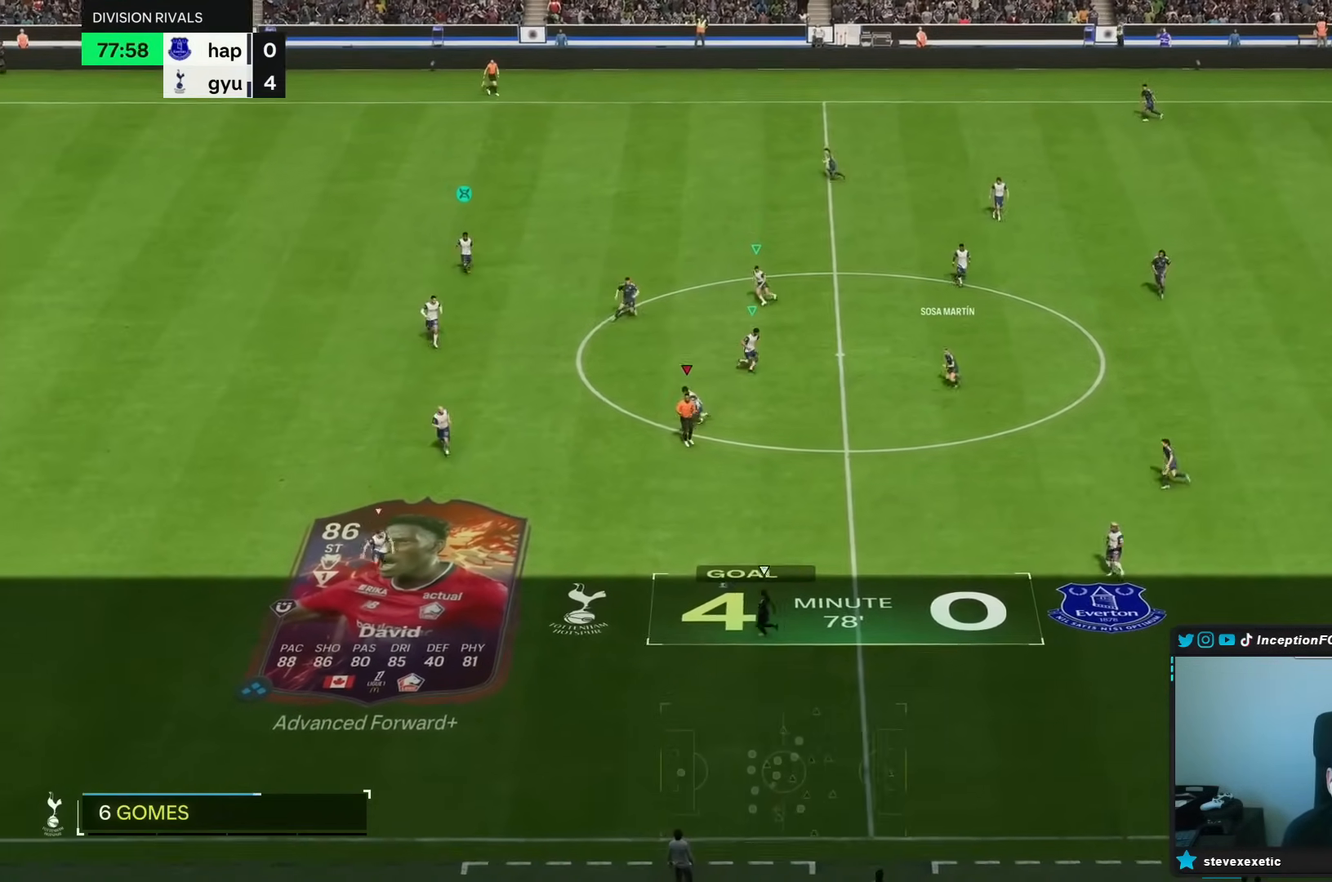
{"buttons": ["R1", "R2"], "left_stick": "down", "right_stick": "center", "events": [[100, "R1", "up"], [167, "left_stick", "down"], [200, "right_stick", "down-left"], [300, "R1", "down"], [367, "right_stick", "center"]]}
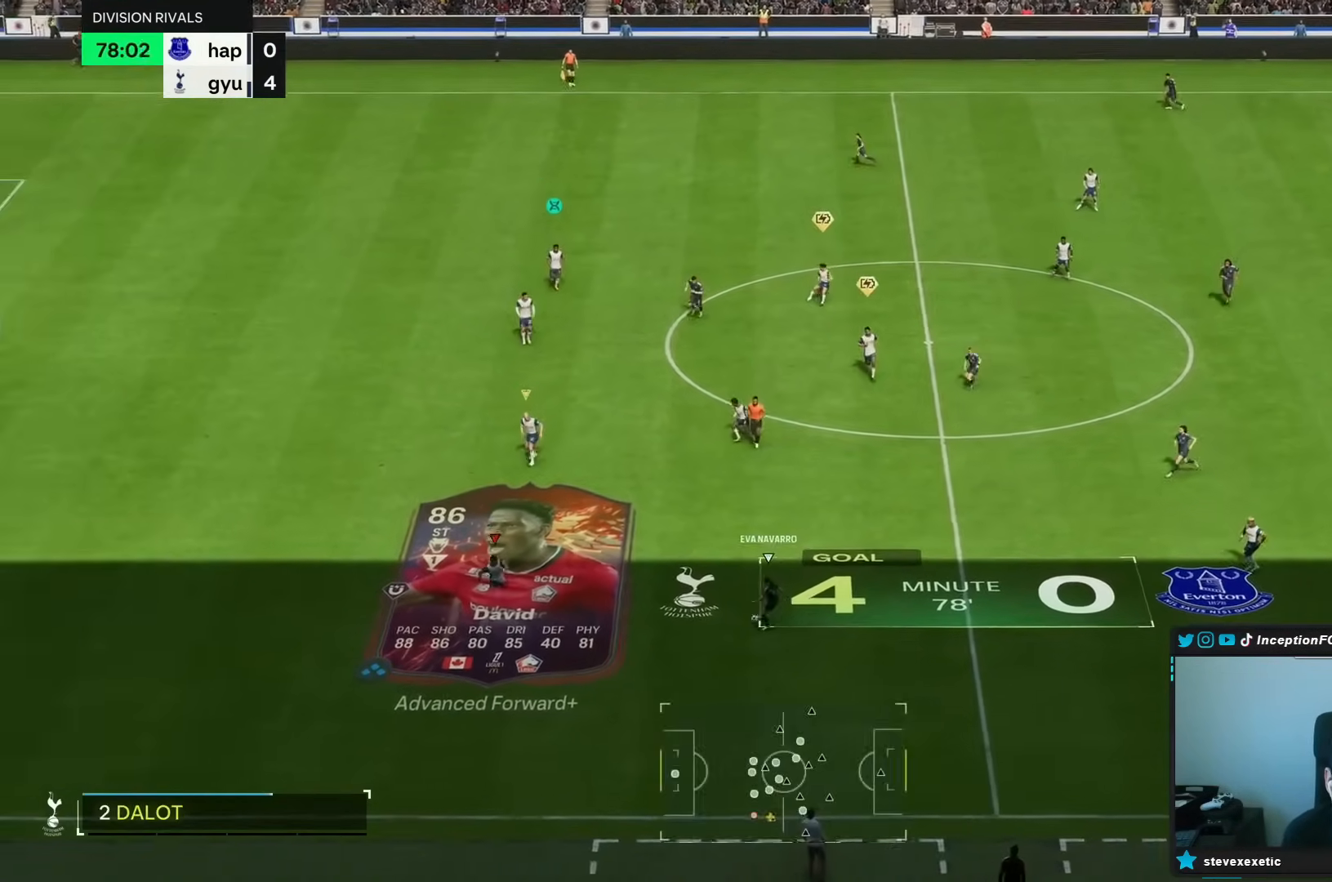
{"buttons": [], "left_stick": "center", "right_stick": "center", "events": [[33, "R1", "up"], [33, "R2", "up"], [67, "left_stick", "up-right"], [500, "left_stick", "center"]]}
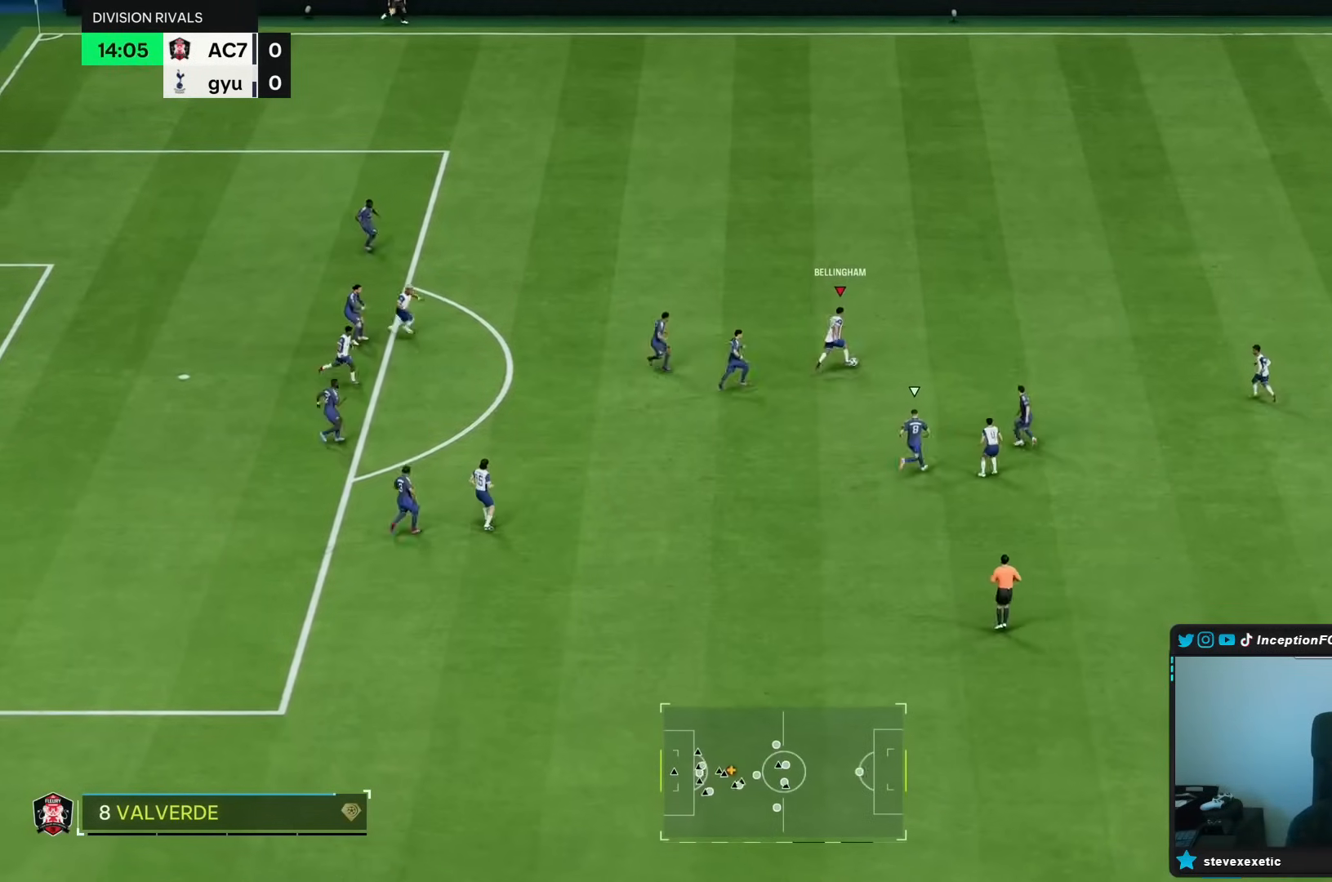
{"buttons": [], "left_stick": "right", "right_stick": "center", "events": [[150, "CROSS", "down"], [217, "R1", "down"], [217, "R2", "down"], [233, "left_stick", "right"], [283, "CROSS", "up"], [417, "R1", "up"], [417, "R2", "up"]]}
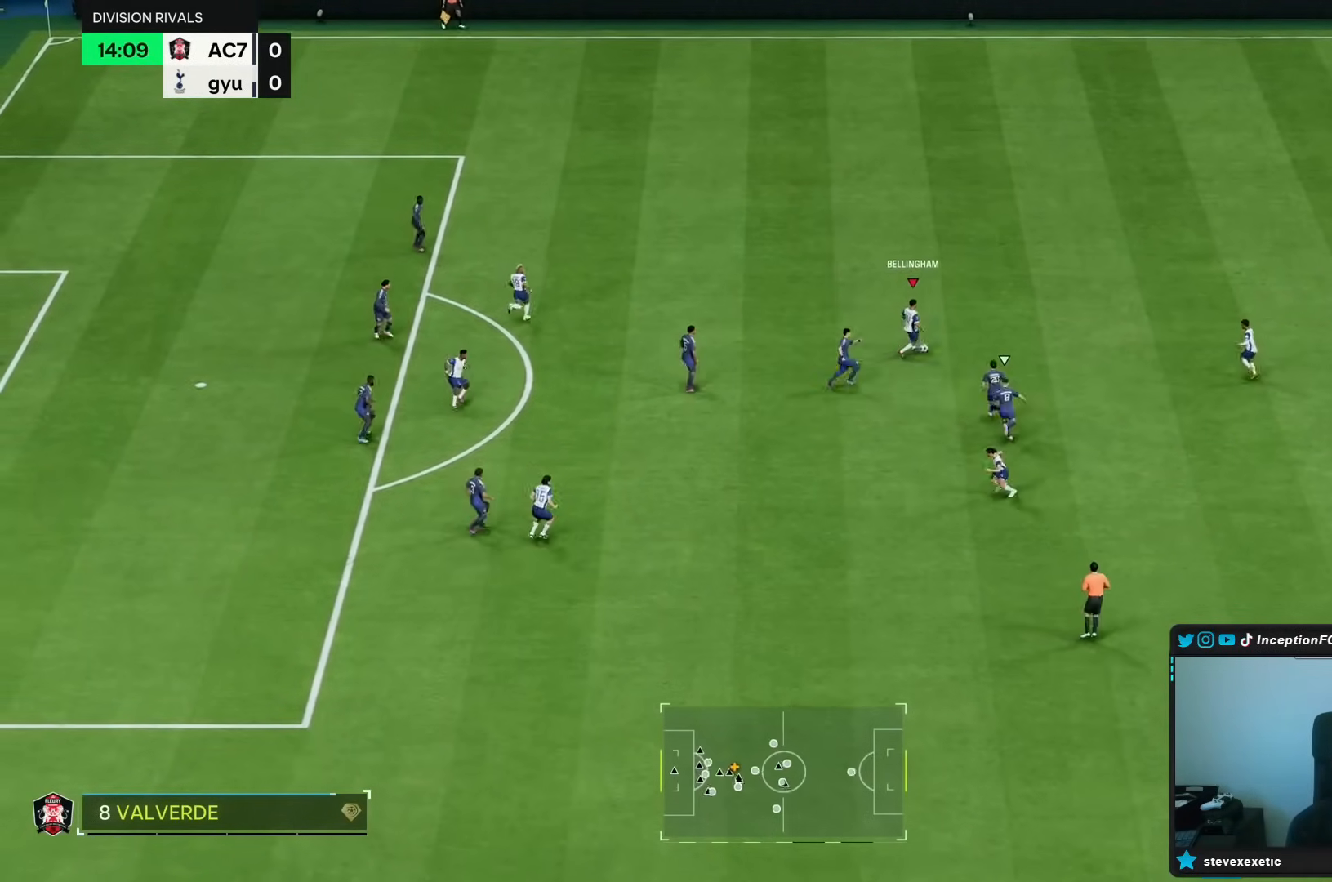
{"buttons": [], "left_stick": "down-right", "right_stick": "center", "events": [[50, "left_stick", "center"], [217, "left_stick", "down-right"]]}
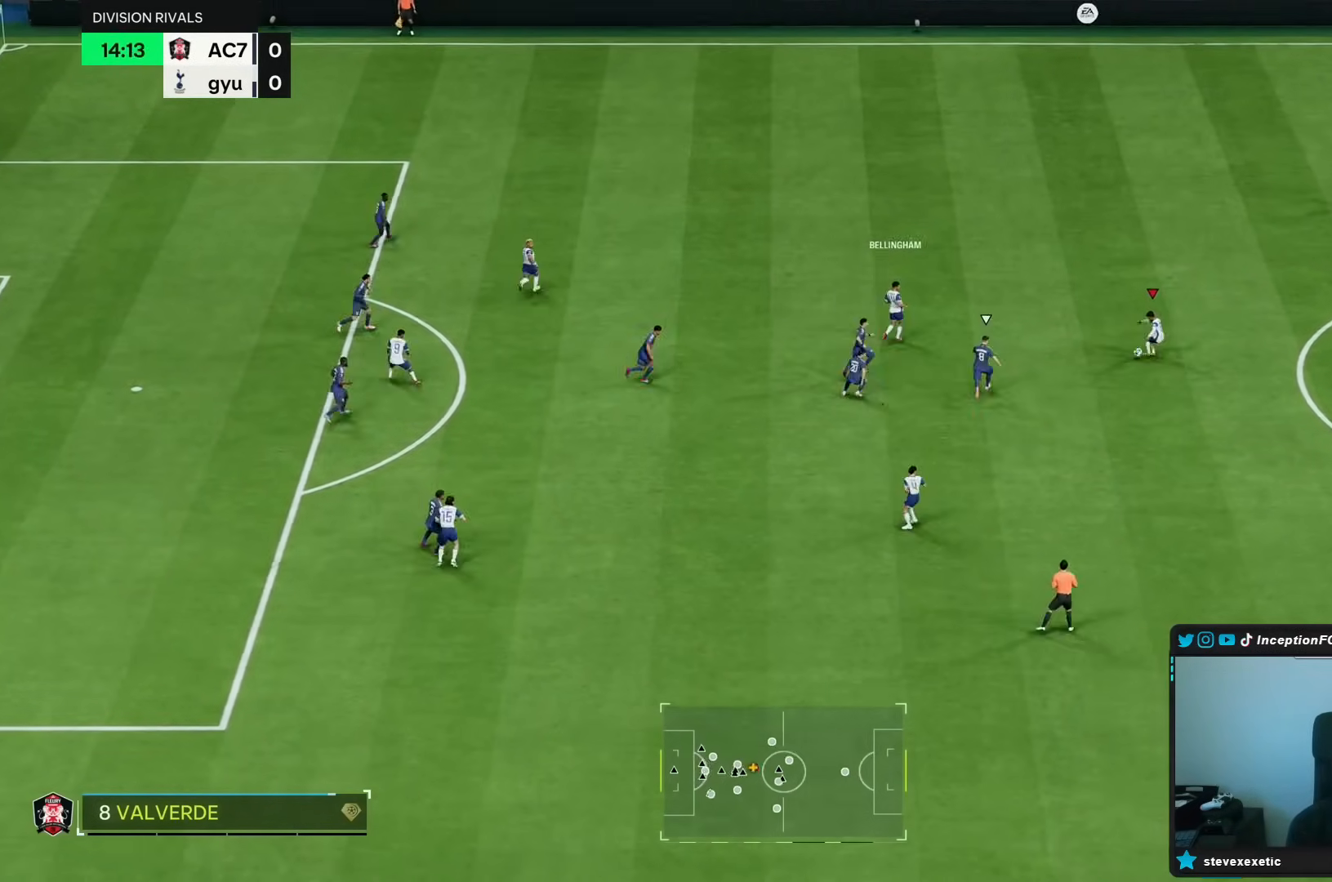
{"buttons": [], "left_stick": "down", "right_stick": "center", "events": [[200, "CROSS", "down"], [200, "R1", "down"], [200, "R2", "down"], [233, "left_stick", "down"], [333, "CROSS", "up"], [467, "R2", "up"], [500, "R1", "up"]]}